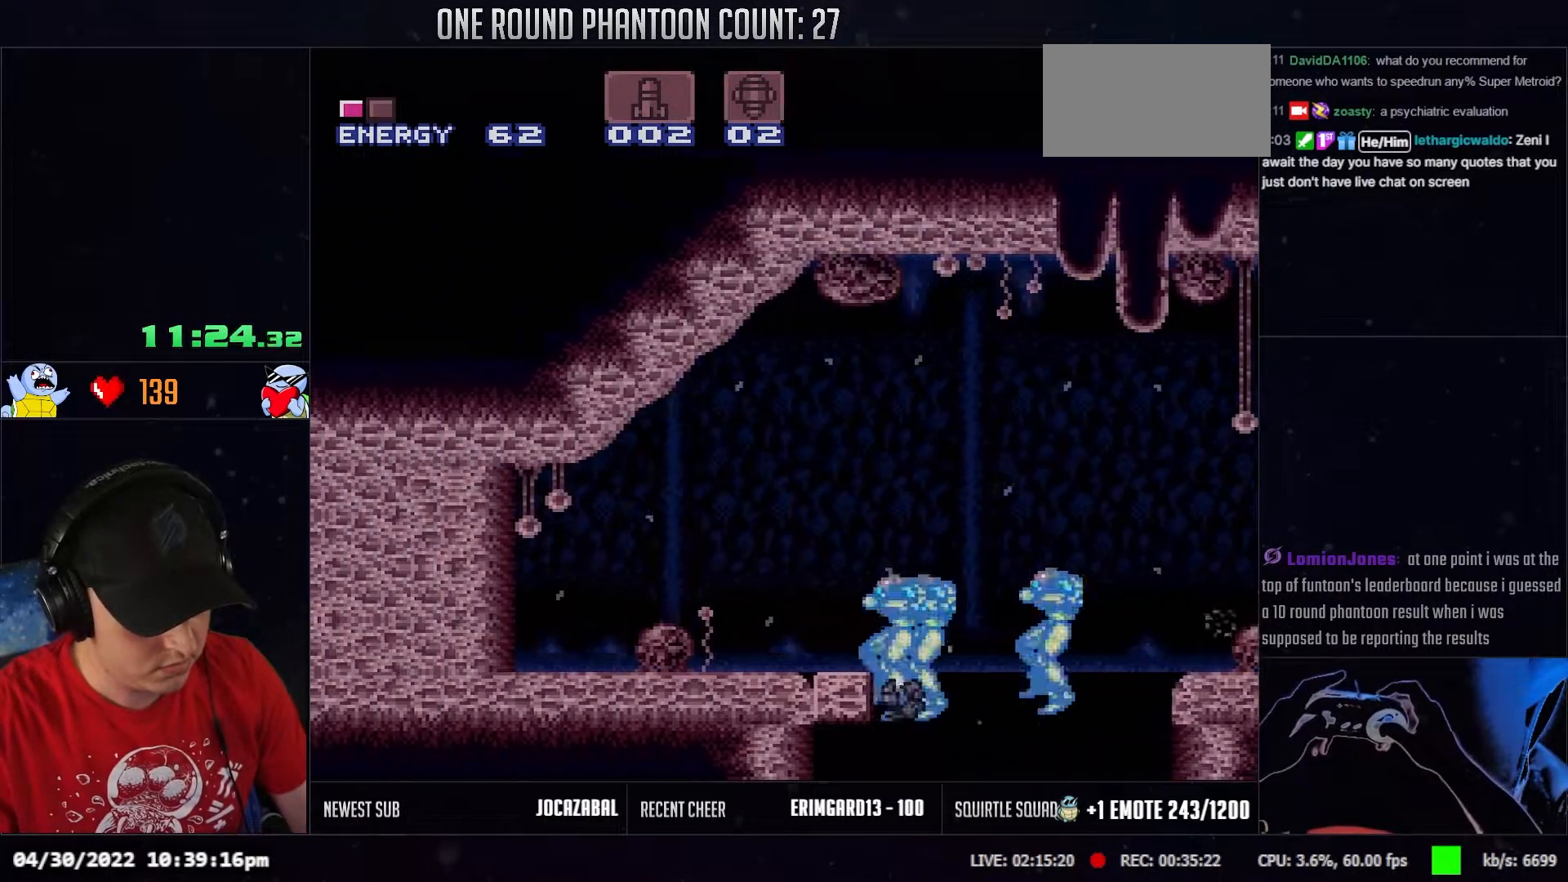
Gameplay with a controller (Nintendo layout); each line is a JSON object with the inputs held at the frame after it. "events" lists button and stick changes between this image and that frame as [ms after this image, input, new state], when the widget could be followed in between. Not read: A B L3 R3 X Y.
{"buttons": ["DPAD_LEFT"], "events": []}
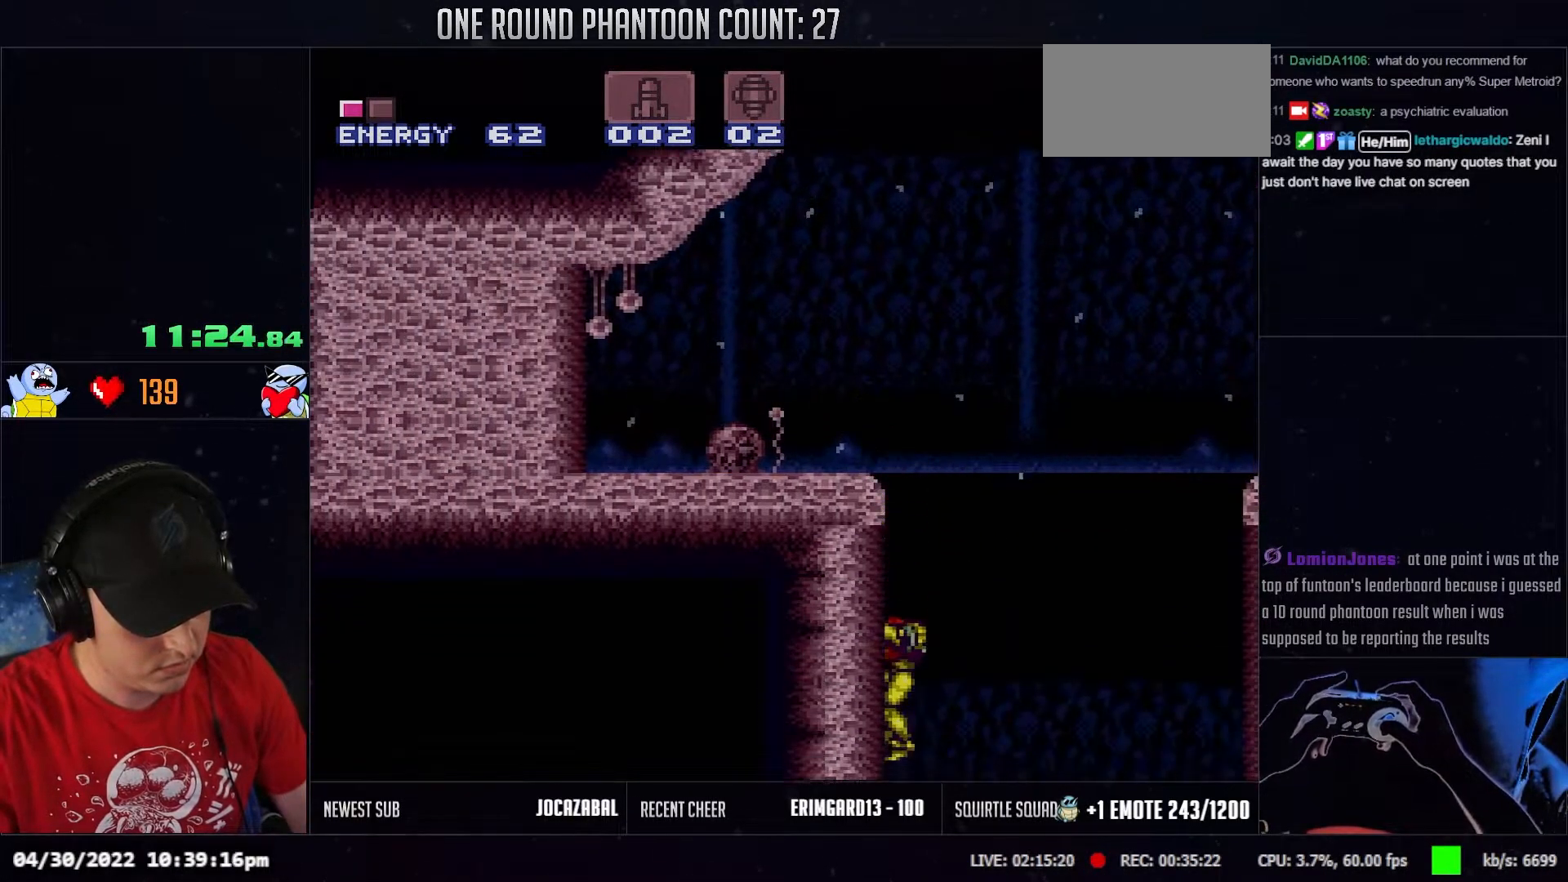
{"buttons": ["DPAD_LEFT"], "events": []}
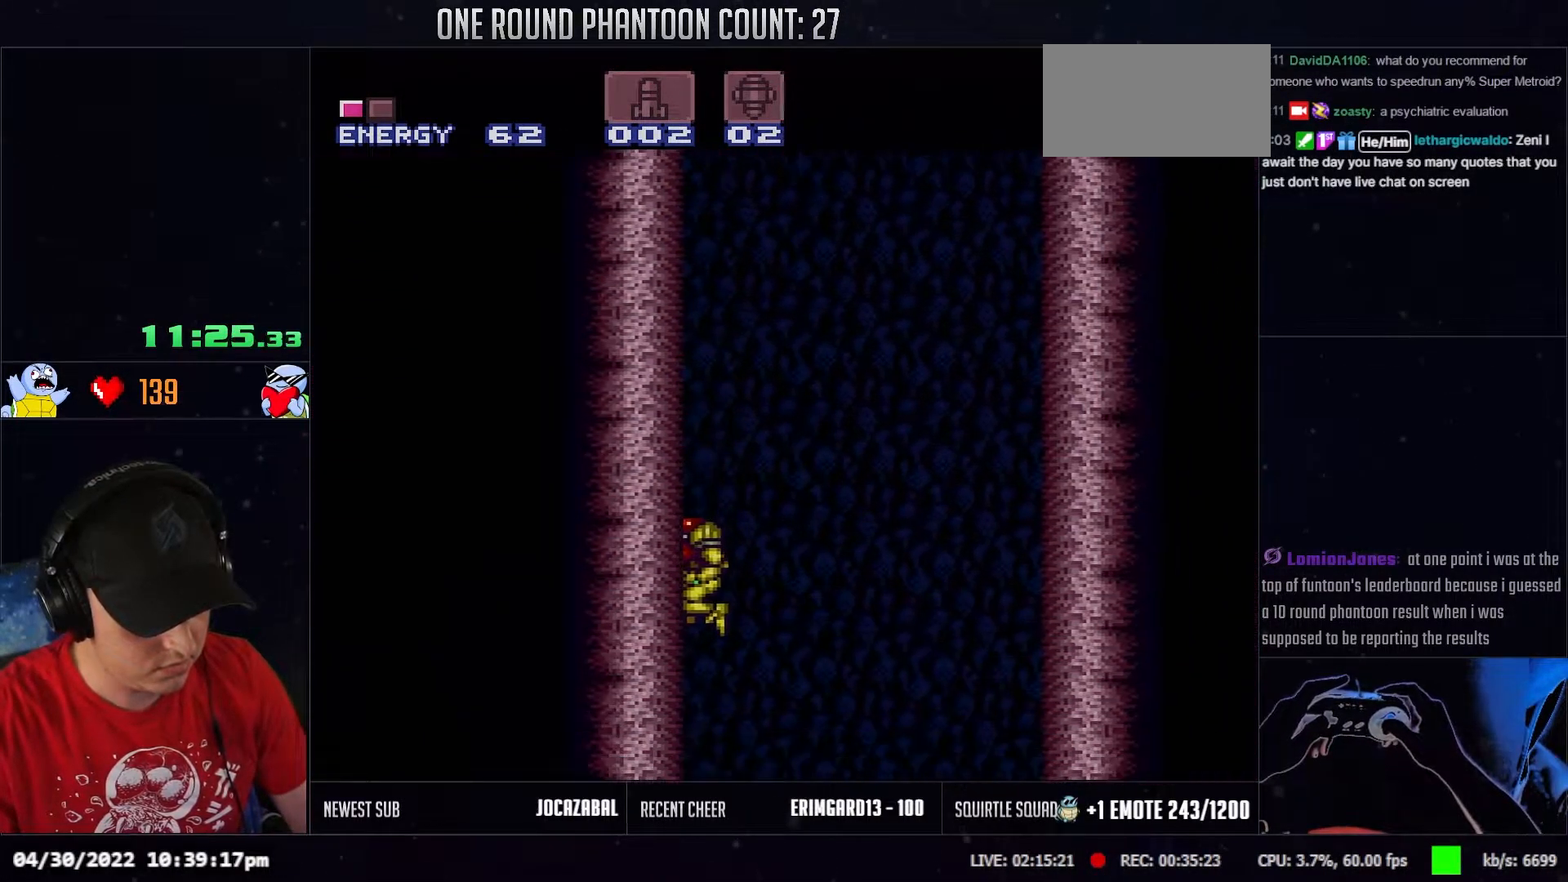
{"buttons": ["DPAD_LEFT"], "events": [[317, "R1", "down"], [367, "R1", "up"], [383, "L1", "down"], [467, "L1", "up"]]}
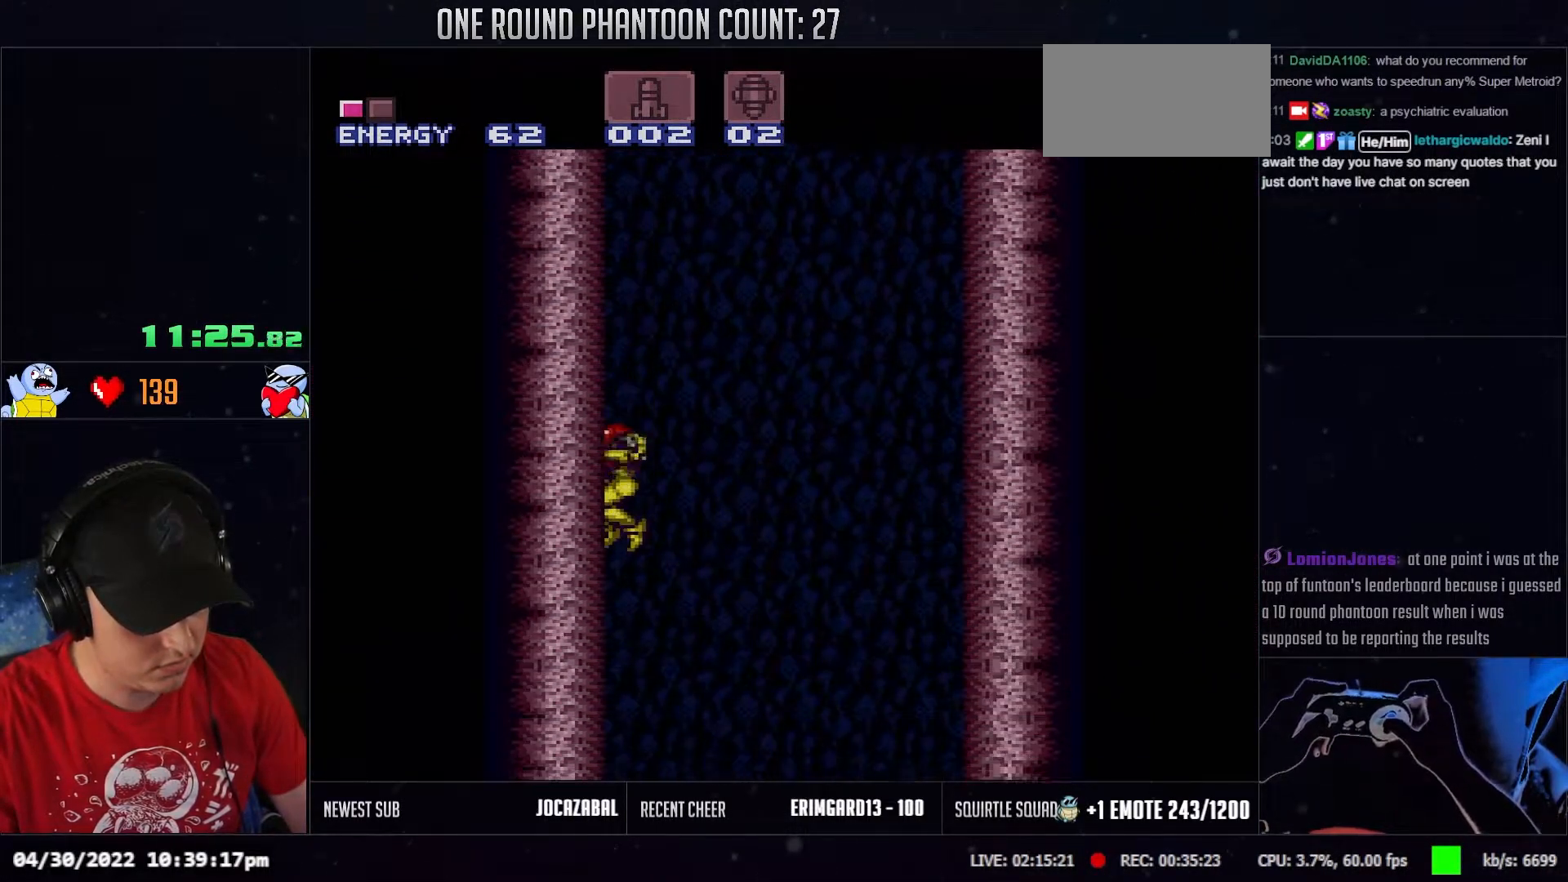
{"buttons": ["L1", "R1", "DPAD_LEFT"], "events": [[33, "R1", "down"], [83, "L1", "down"], [83, "R1", "up"], [150, "R1", "down"], [183, "R1", "up"], [217, "L1", "up"], [267, "R1", "down"], [300, "L1", "down"], [333, "R1", "up"], [383, "R1", "down"], [400, "L1", "up"], [450, "R1", "up"], [500, "L1", "down"], [500, "R1", "down"]]}
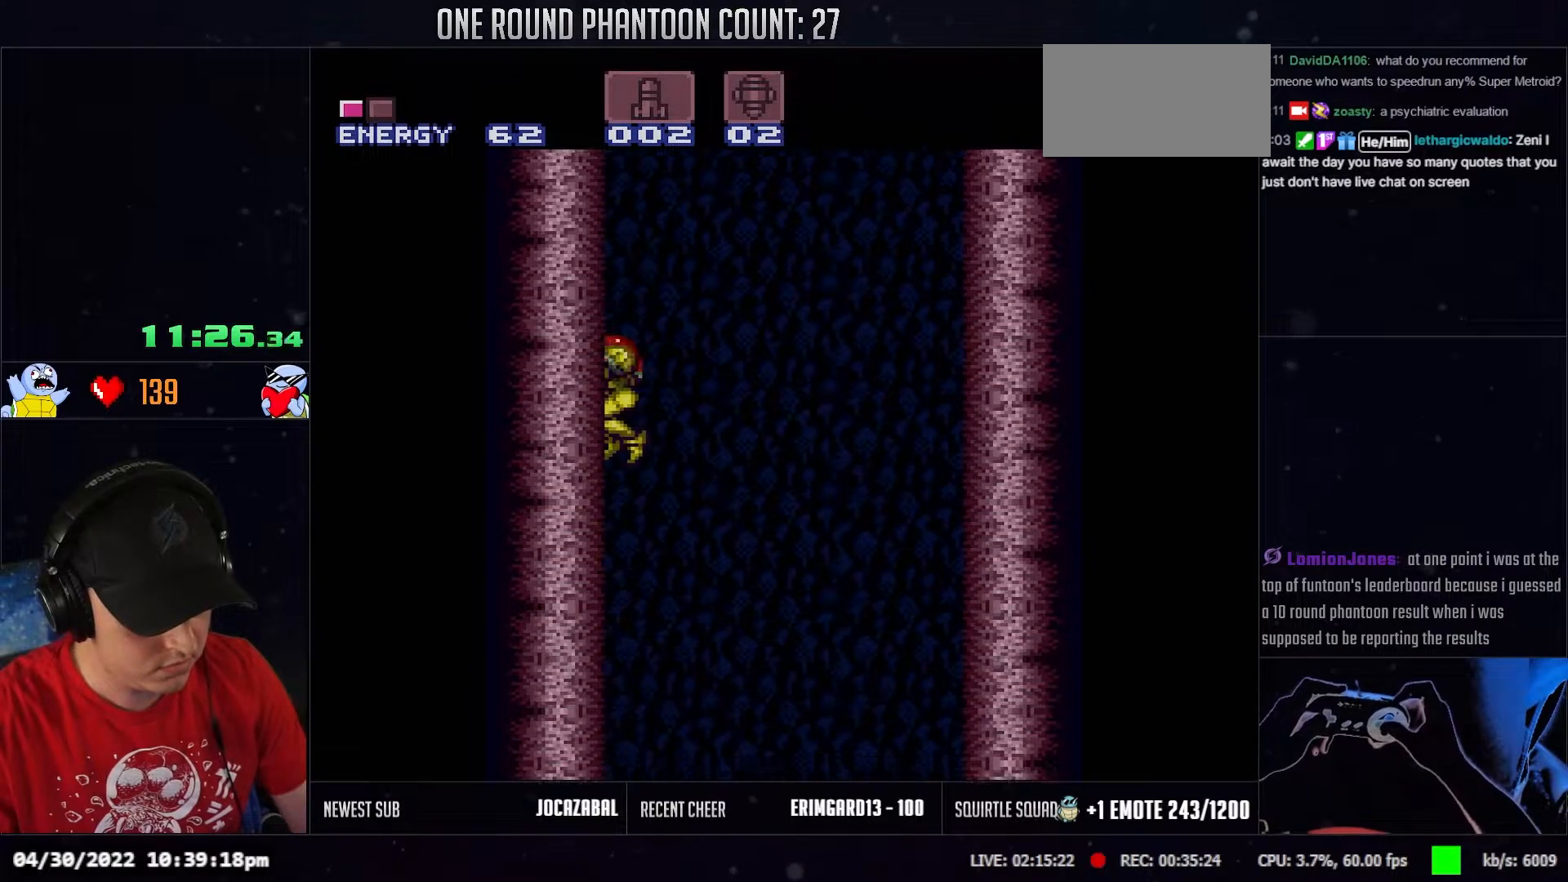
{"buttons": ["DPAD_LEFT"], "events": [[83, "L1", "up"], [83, "R1", "up"], [133, "R1", "down"], [167, "L1", "down"], [183, "R1", "up"], [250, "L1", "up"], [250, "R1", "down"], [317, "R1", "up"], [400, "R1", "down"], [417, "L1", "down"], [433, "R1", "up"], [500, "L1", "up"]]}
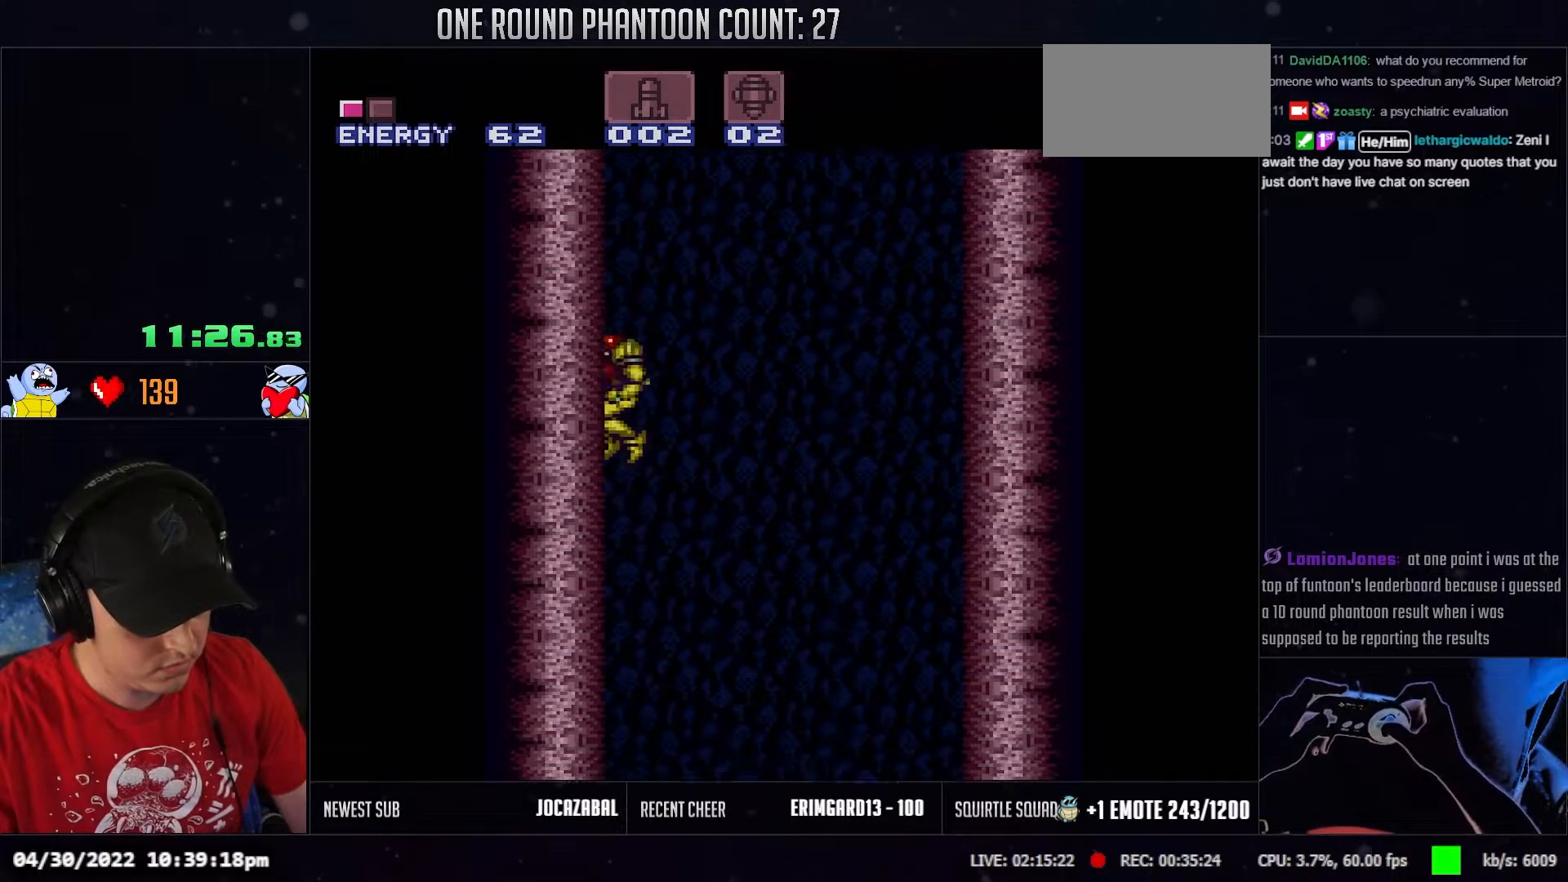
{"buttons": ["L1", "DPAD_LEFT"], "events": [[17, "R1", "down"], [50, "R1", "up"], [67, "L1", "down"], [133, "R1", "down"], [167, "L1", "up"], [183, "R1", "up"], [217, "L1", "down"], [267, "R1", "down"], [300, "L1", "up"], [317, "R1", "up"], [400, "R1", "down"], [433, "L1", "down"], [433, "R1", "up"]]}
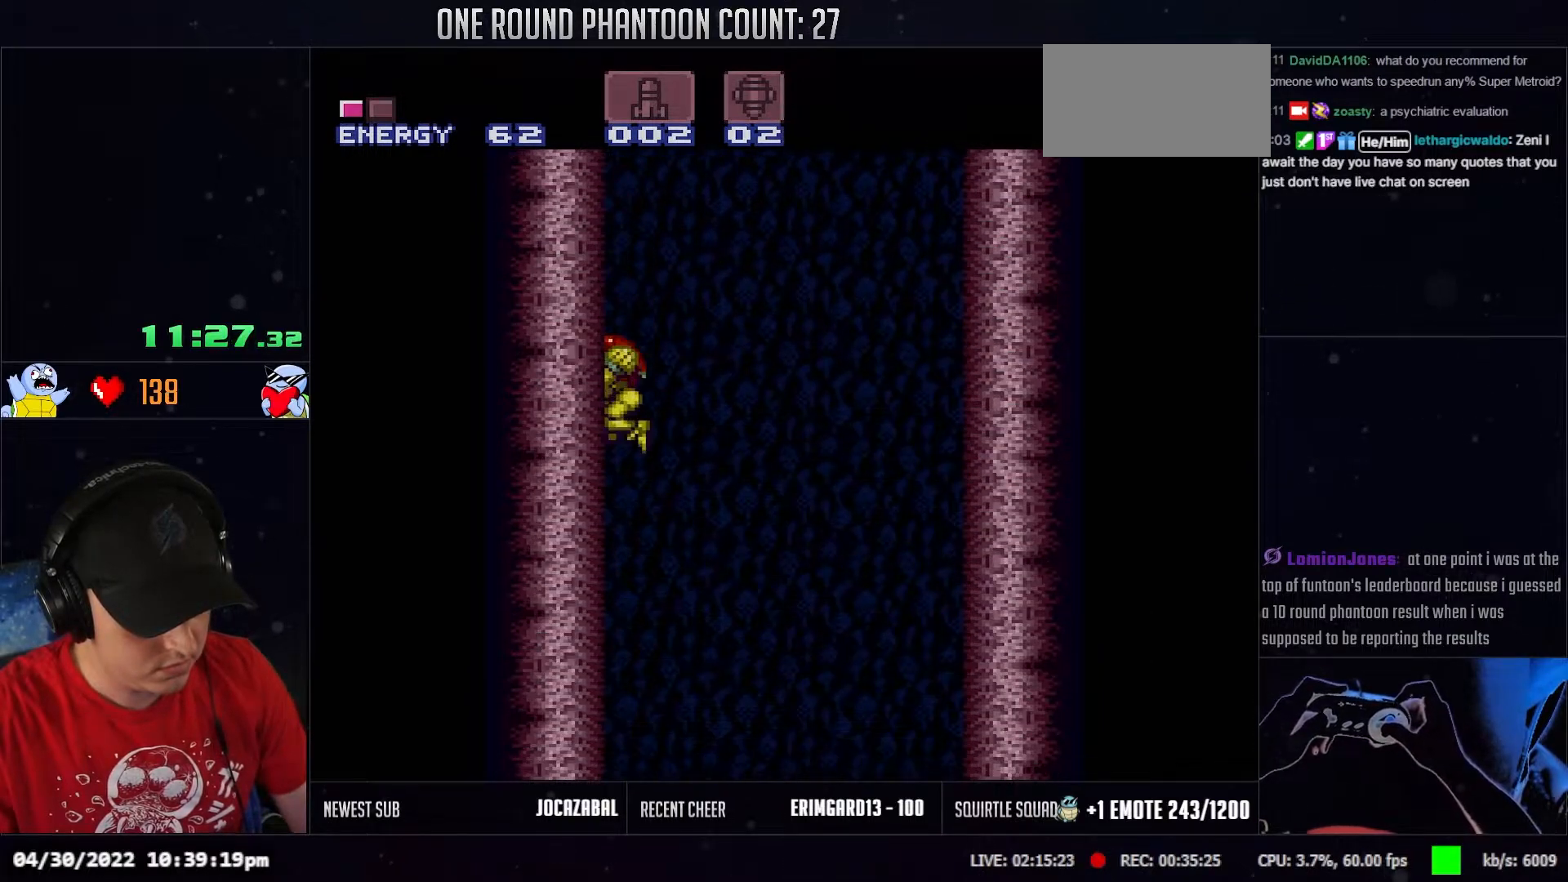
{"buttons": ["L1", "DPAD_LEFT"], "events": [[17, "R1", "down"], [33, "L1", "up"], [67, "R1", "up"], [117, "L1", "down"], [150, "R1", "down"], [217, "L1", "up"], [217, "R1", "up"], [283, "R1", "down"], [300, "L1", "down"], [317, "R1", "up"], [383, "L1", "up"], [417, "R1", "down"], [483, "R1", "up"], [500, "L1", "down"]]}
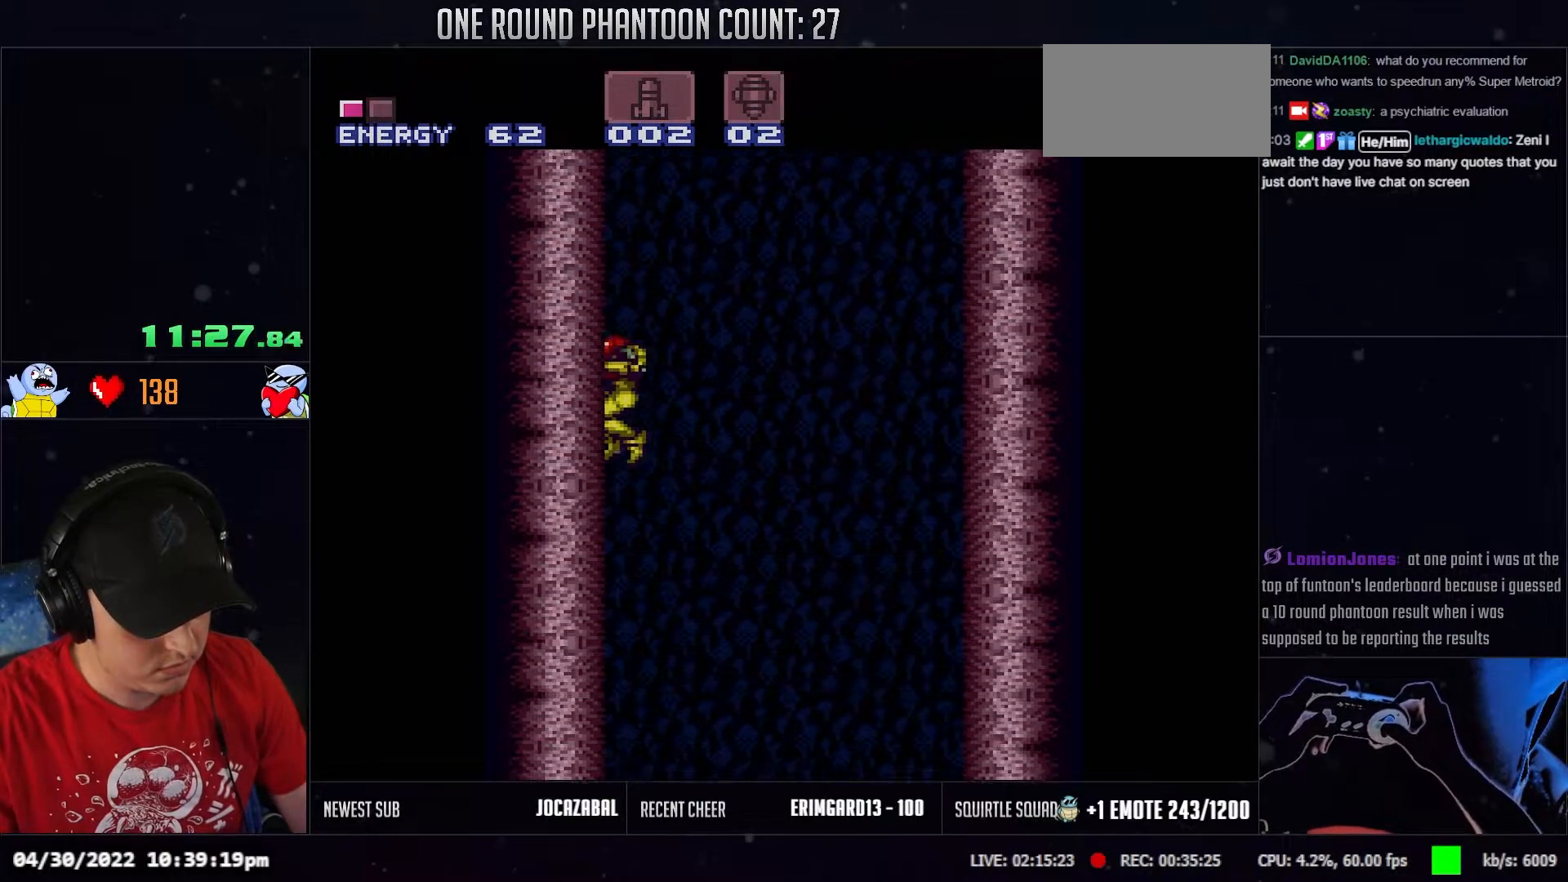
{"buttons": ["L1", "R1", "DPAD_LEFT"], "events": [[33, "R1", "down"], [100, "R1", "up"], [133, "L1", "up"], [183, "R1", "down"], [217, "L1", "down"], [250, "R1", "up"], [283, "L1", "up"], [283, "R1", "down"], [367, "R1", "up"], [433, "L1", "down"], [433, "R1", "down"]]}
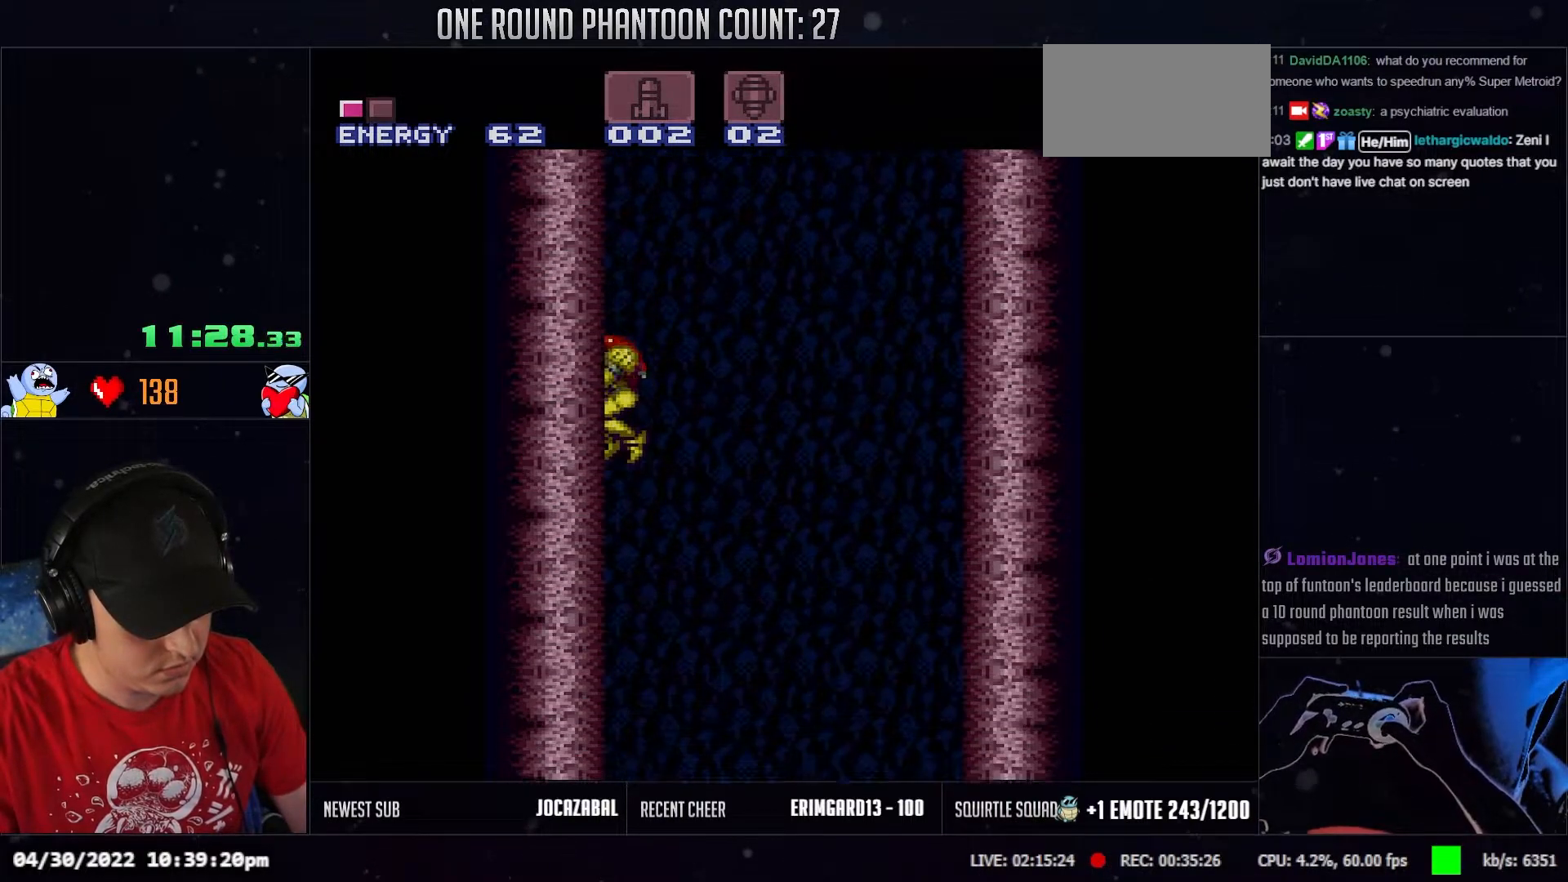
{"buttons": ["L1", "DPAD_LEFT"], "events": [[17, "L1", "up"], [17, "R1", "up"], [67, "R1", "down"], [117, "L1", "down"], [117, "R1", "up"], [167, "R1", "down"], [233, "R1", "up"], [267, "L1", "up"], [300, "L1", "down"], [333, "R1", "down"], [383, "R1", "up"], [417, "L1", "up"], [450, "R1", "down"], [500, "L1", "down"], [500, "R1", "up"]]}
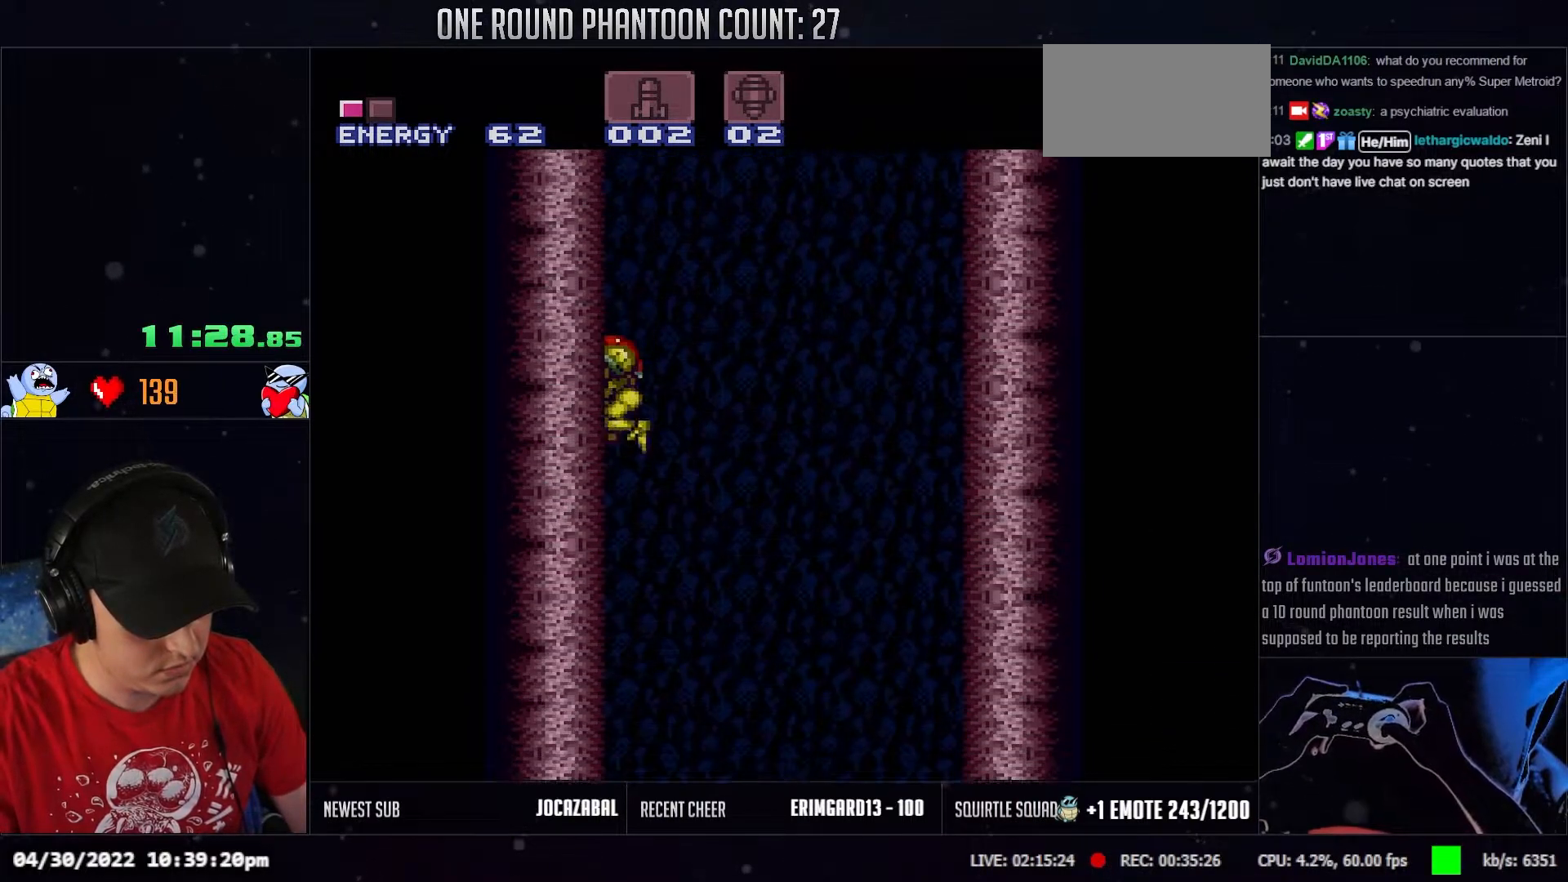
{"buttons": ["L1", "R1", "DPAD_LEFT"], "events": [[67, "R1", "down"], [133, "R1", "up"], [150, "L1", "up"], [200, "R1", "down"], [250, "L1", "down"], [250, "R1", "up"], [350, "L1", "up"], [350, "R1", "down"], [383, "R1", "up"], [483, "R1", "down"], [500, "L1", "down"]]}
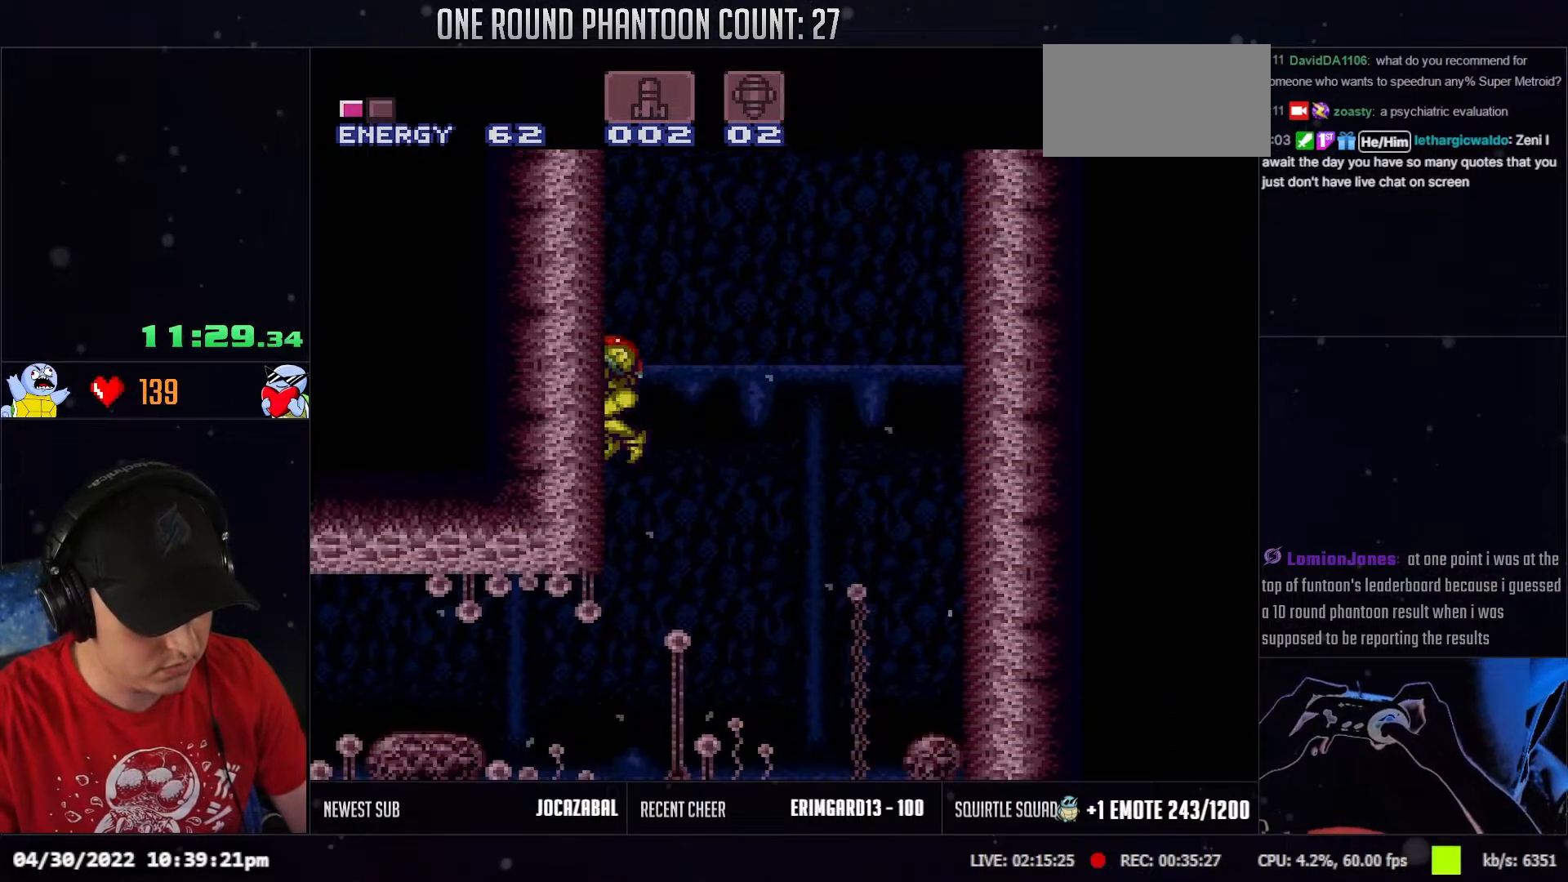
{"buttons": ["L1", "R1", "DPAD_LEFT"], "events": [[17, "R1", "up"], [67, "L1", "up"], [333, "R1", "down"], [400, "R1", "up"], [417, "L1", "down"], [467, "R1", "down"]]}
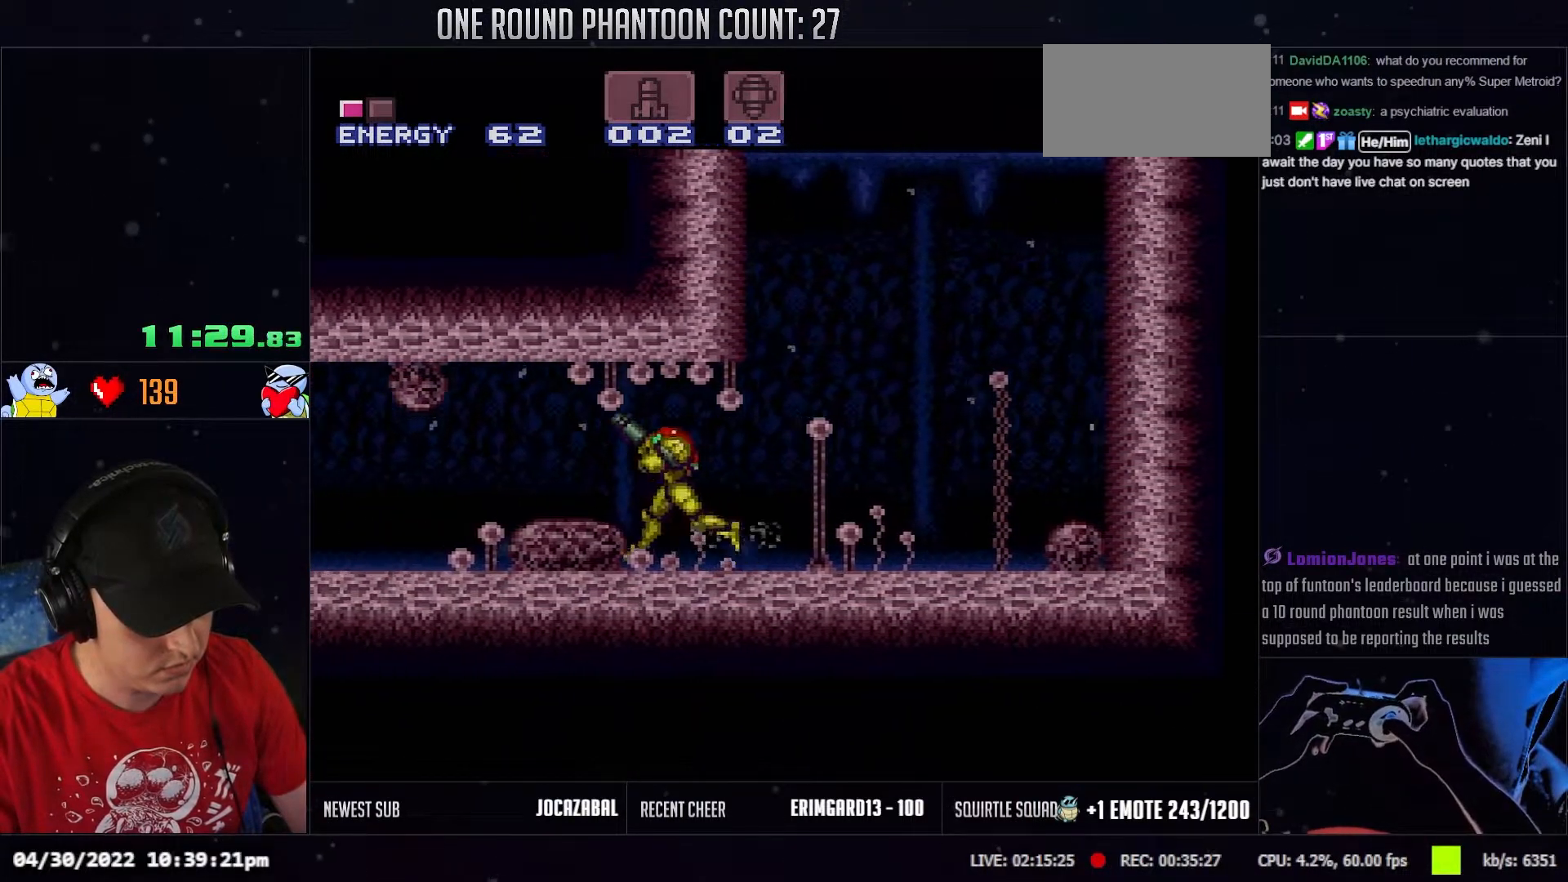
{"buttons": ["L1", "R1", "DPAD_LEFT"], "events": [[17, "L1", "up"], [17, "R1", "up"], [50, "R1", "down"], [83, "L1", "down"], [117, "R1", "up"], [183, "L1", "up"], [200, "R1", "down"], [233, "R1", "up"], [250, "L1", "down"], [317, "R1", "down"], [350, "L1", "up"], [367, "R1", "up"], [450, "L1", "down"], [467, "R1", "down"]]}
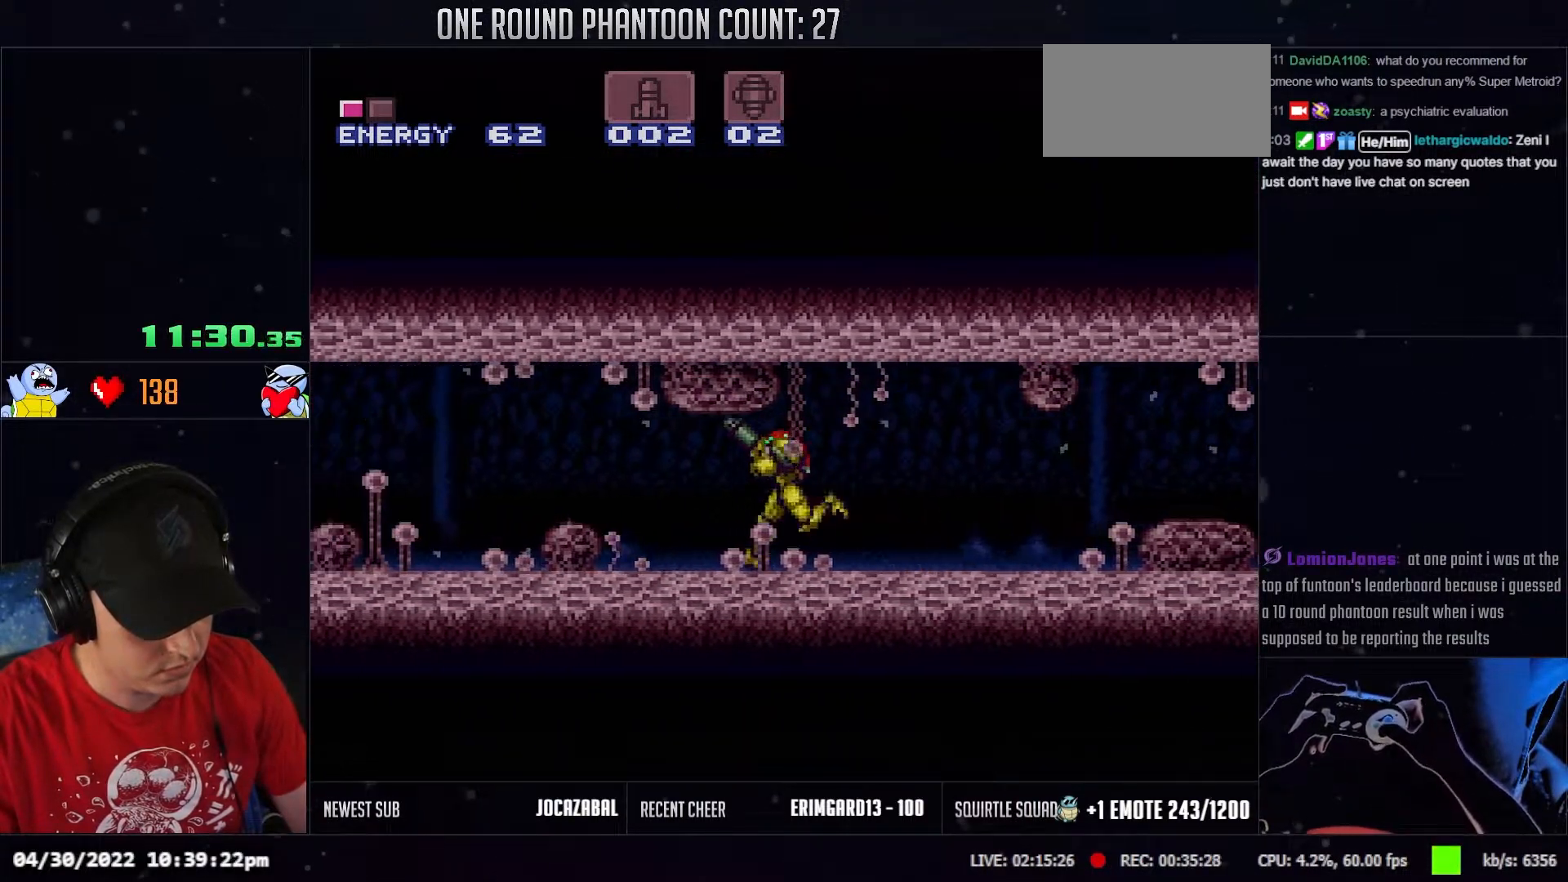
{"buttons": ["L1", "R1", "DPAD_LEFT"], "events": [[17, "R1", "up"], [50, "L1", "up"], [67, "R1", "down"], [117, "L1", "down"], [133, "R1", "up"], [217, "R1", "down"], [233, "L1", "up"], [267, "R1", "up"], [317, "L1", "down"], [333, "R1", "down"], [400, "R1", "up"], [417, "L1", "up"], [467, "R1", "down"], [500, "L1", "down"]]}
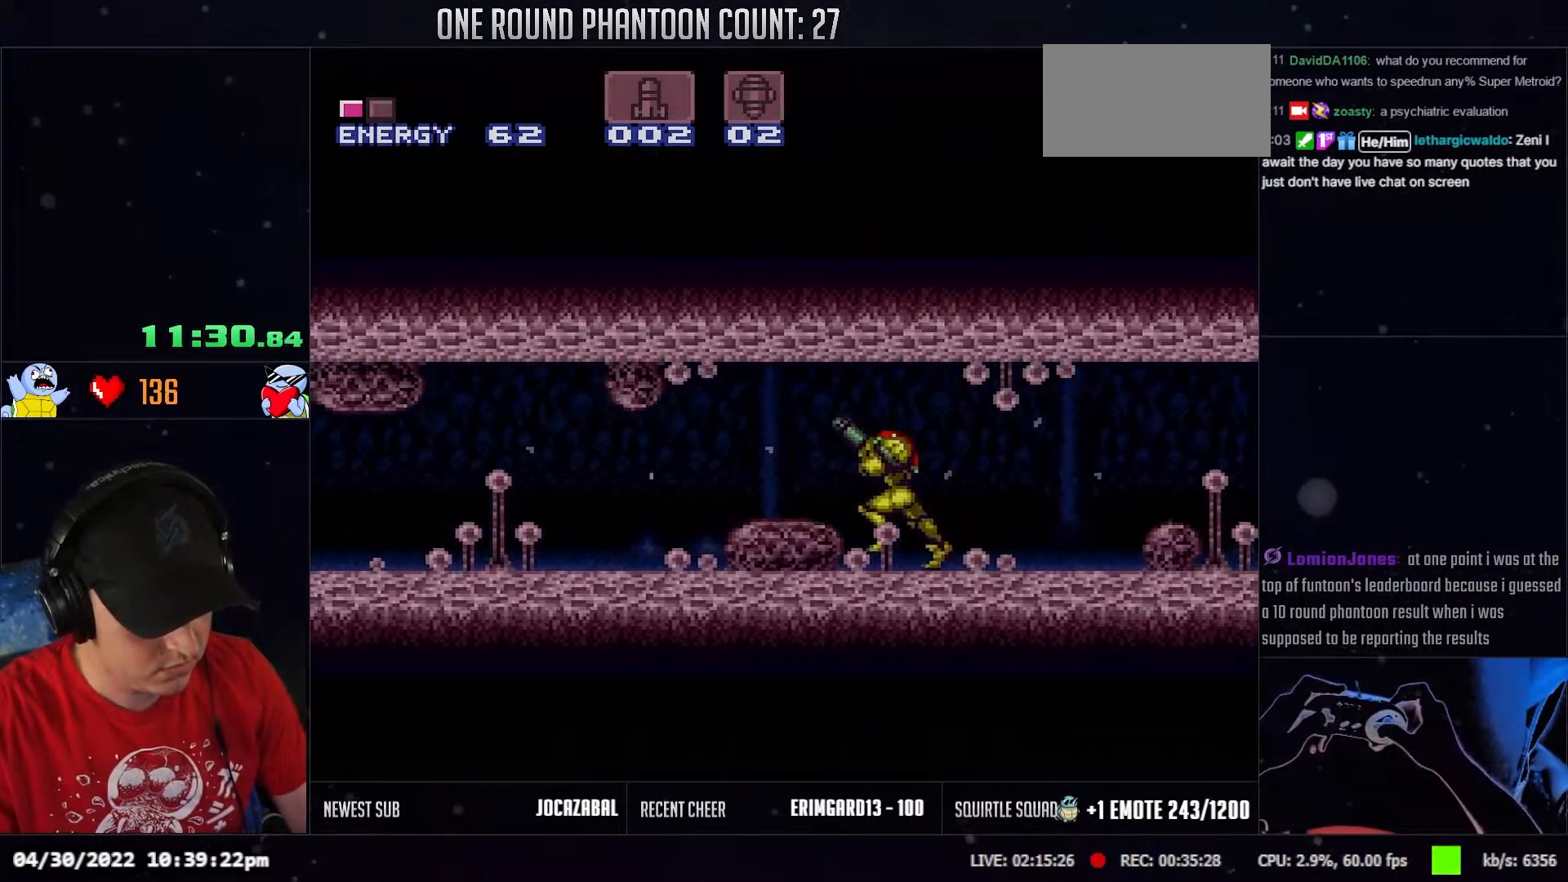
{"buttons": ["R1", "DPAD_LEFT"], "events": [[33, "R1", "up"], [67, "L1", "up"], [100, "R1", "down"], [167, "L1", "down"], [167, "R1", "up"], [233, "L1", "up"], [233, "R1", "down"], [300, "R1", "up"], [333, "L1", "down"], [367, "R1", "down"], [417, "L1", "up"], [450, "R1", "up"], [500, "R1", "down"]]}
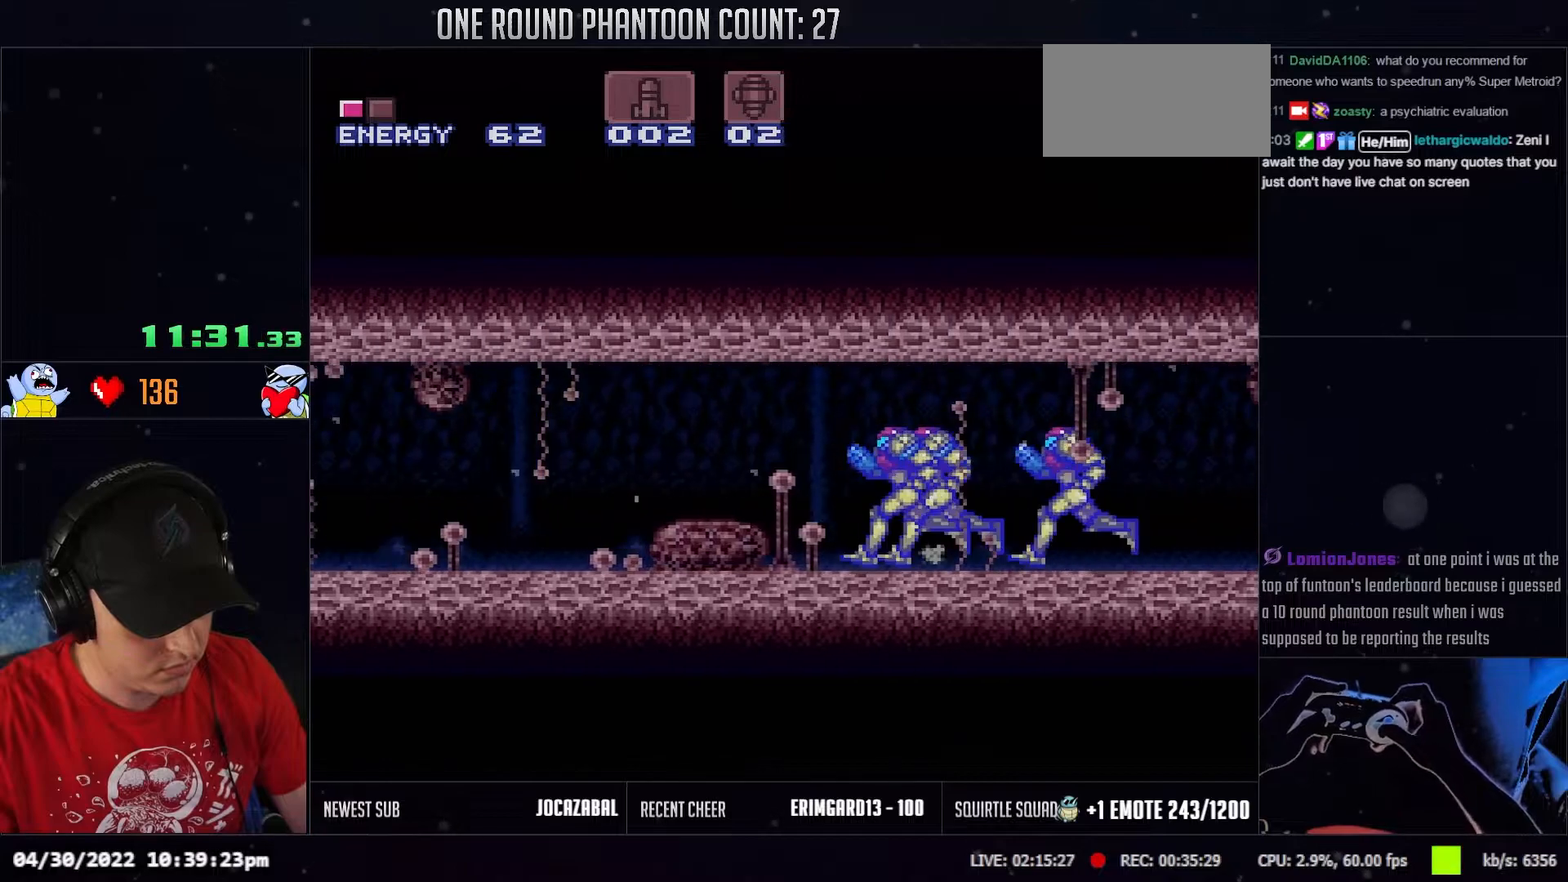
{"buttons": ["DPAD_LEFT"], "events": [[67, "R1", "up"], [133, "R1", "down"], [217, "R1", "up"], [283, "R1", "down"], [333, "R1", "up"], [400, "R1", "down"], [483, "R1", "up"]]}
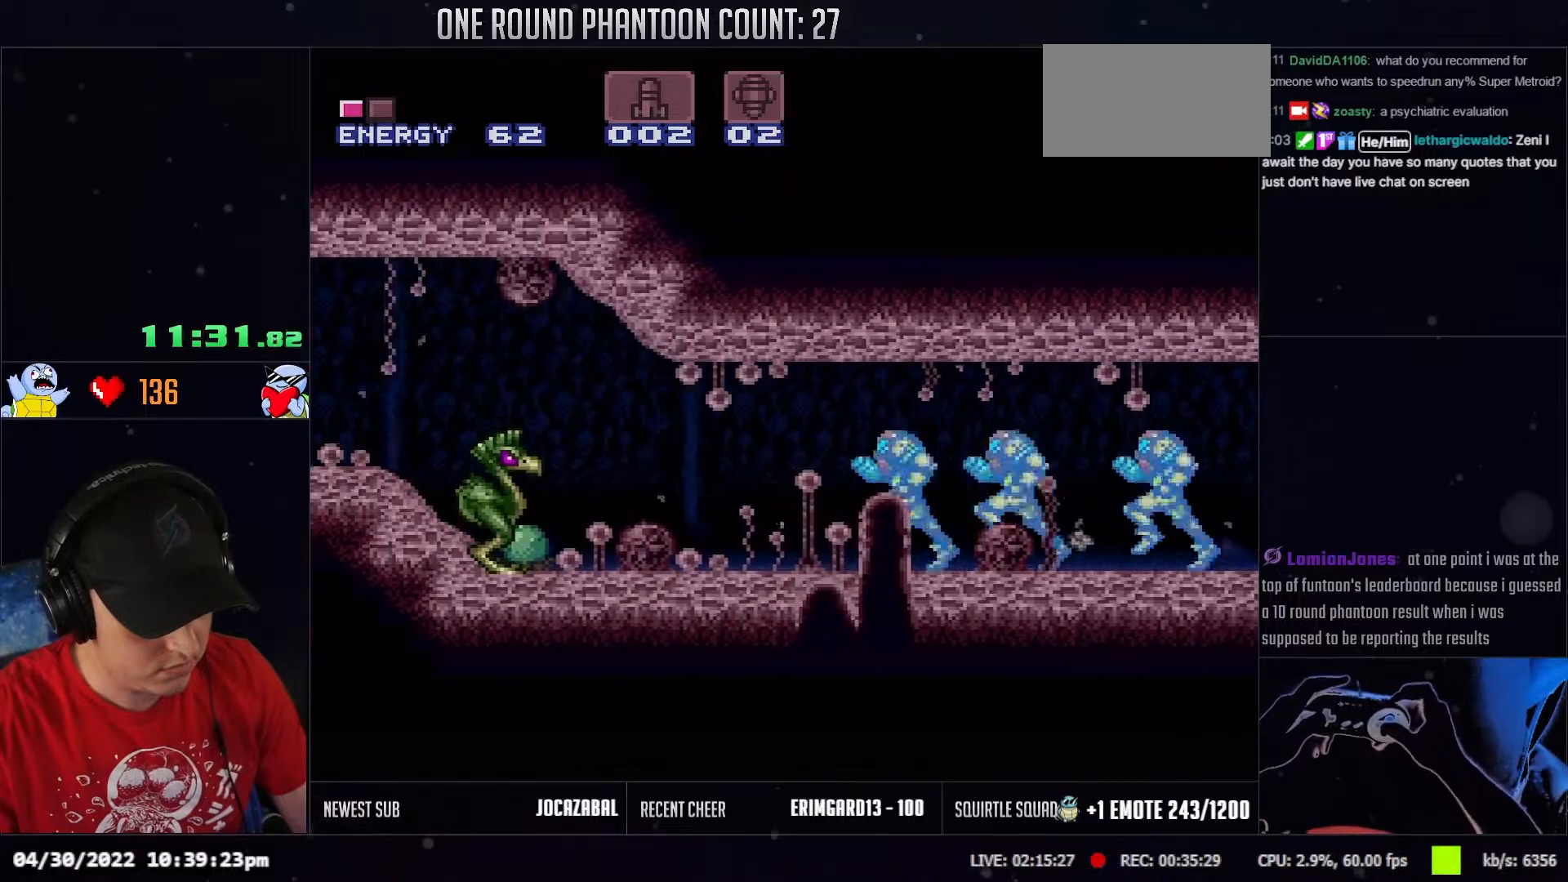
{"buttons": ["DPAD_RIGHT"], "events": [[50, "R1", "down"], [100, "R1", "up"], [183, "DPAD_LEFT", "up"], [200, "DPAD_RIGHT", "down"]]}
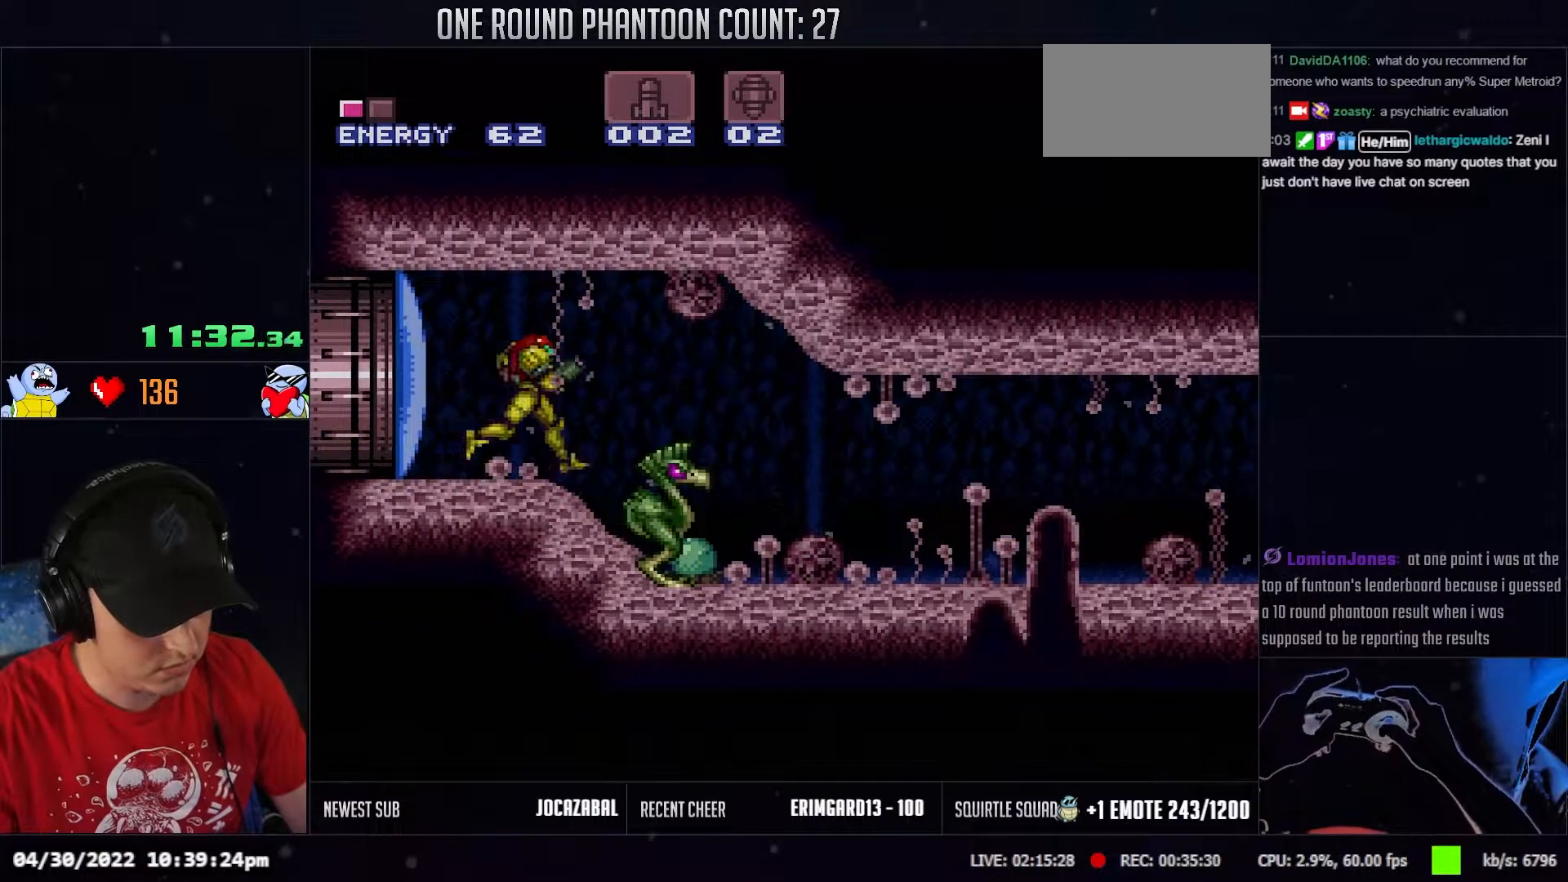
{"buttons": [], "events": [[317, "DPAD_RIGHT", "up"]]}
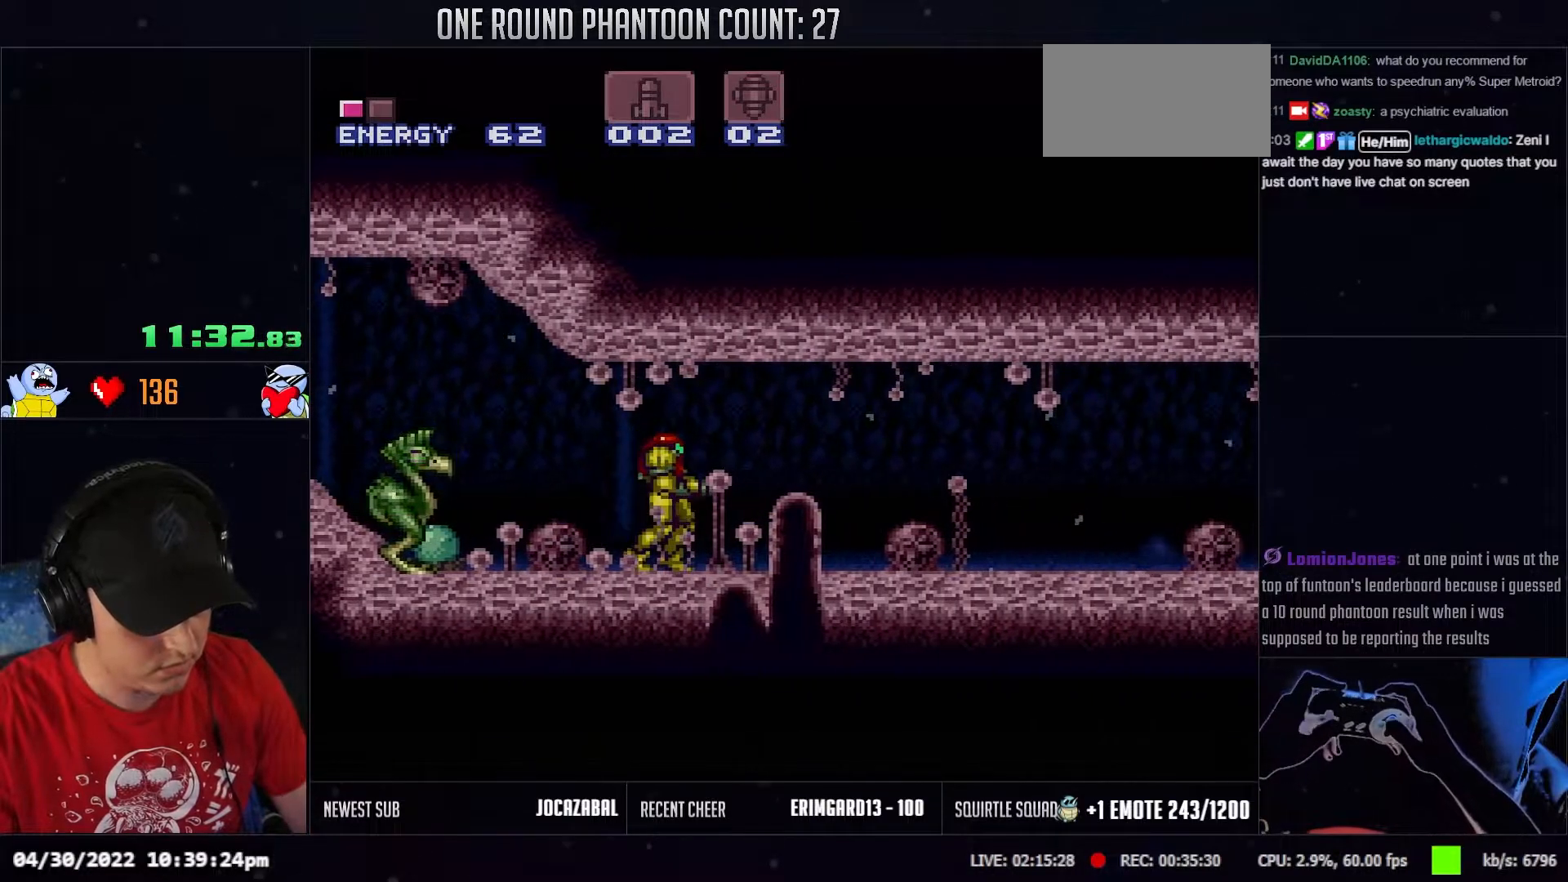
{"buttons": ["DPAD_RIGHT"], "events": [[50, "DPAD_RIGHT", "down"]]}
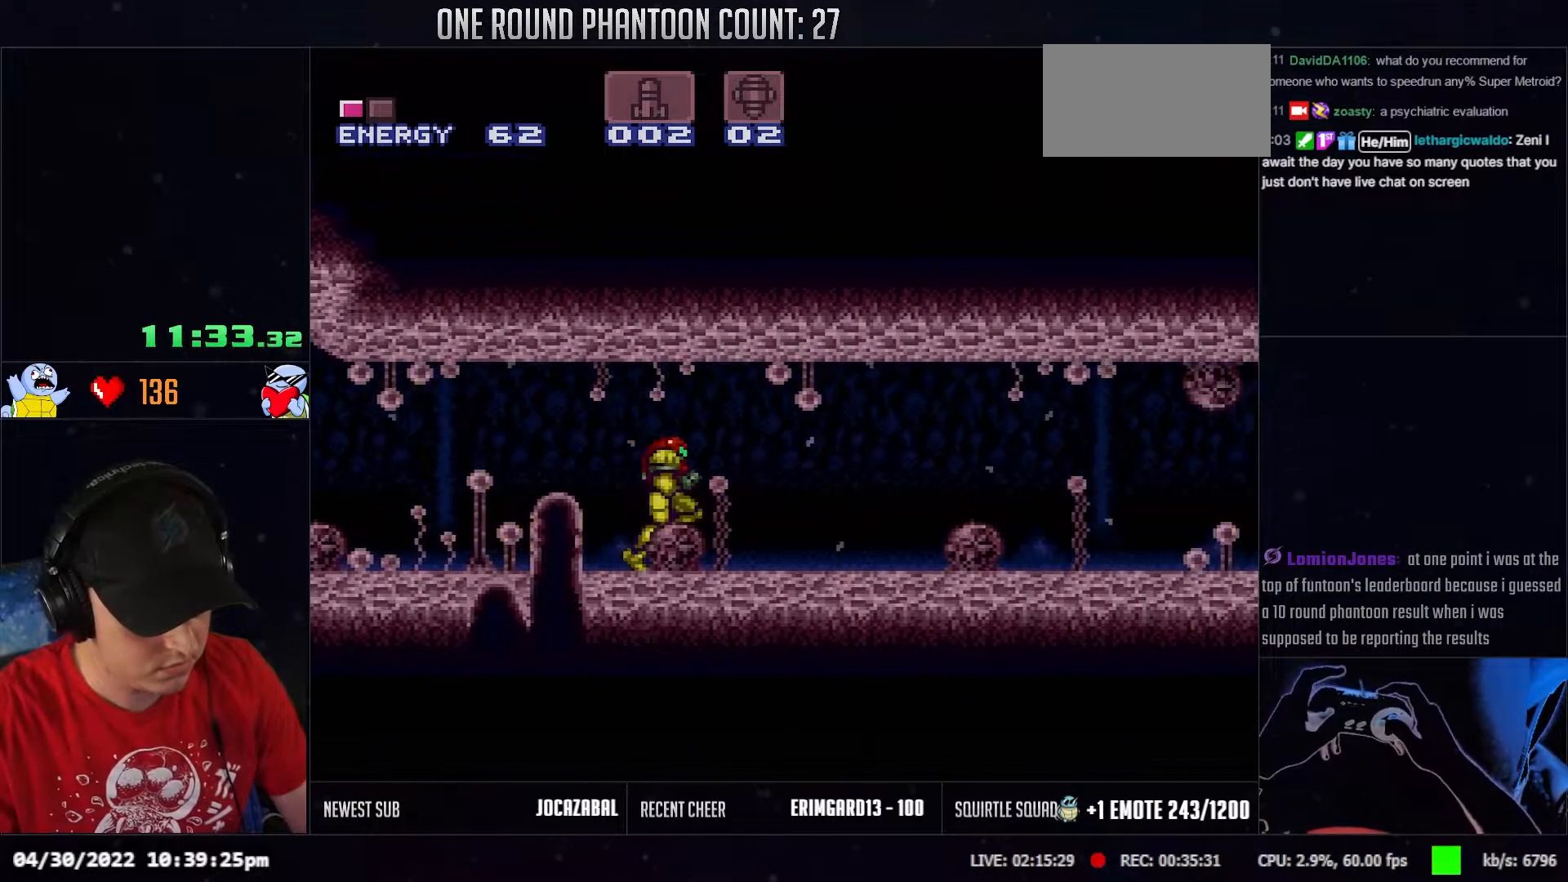
{"buttons": ["DPAD_RIGHT"], "events": []}
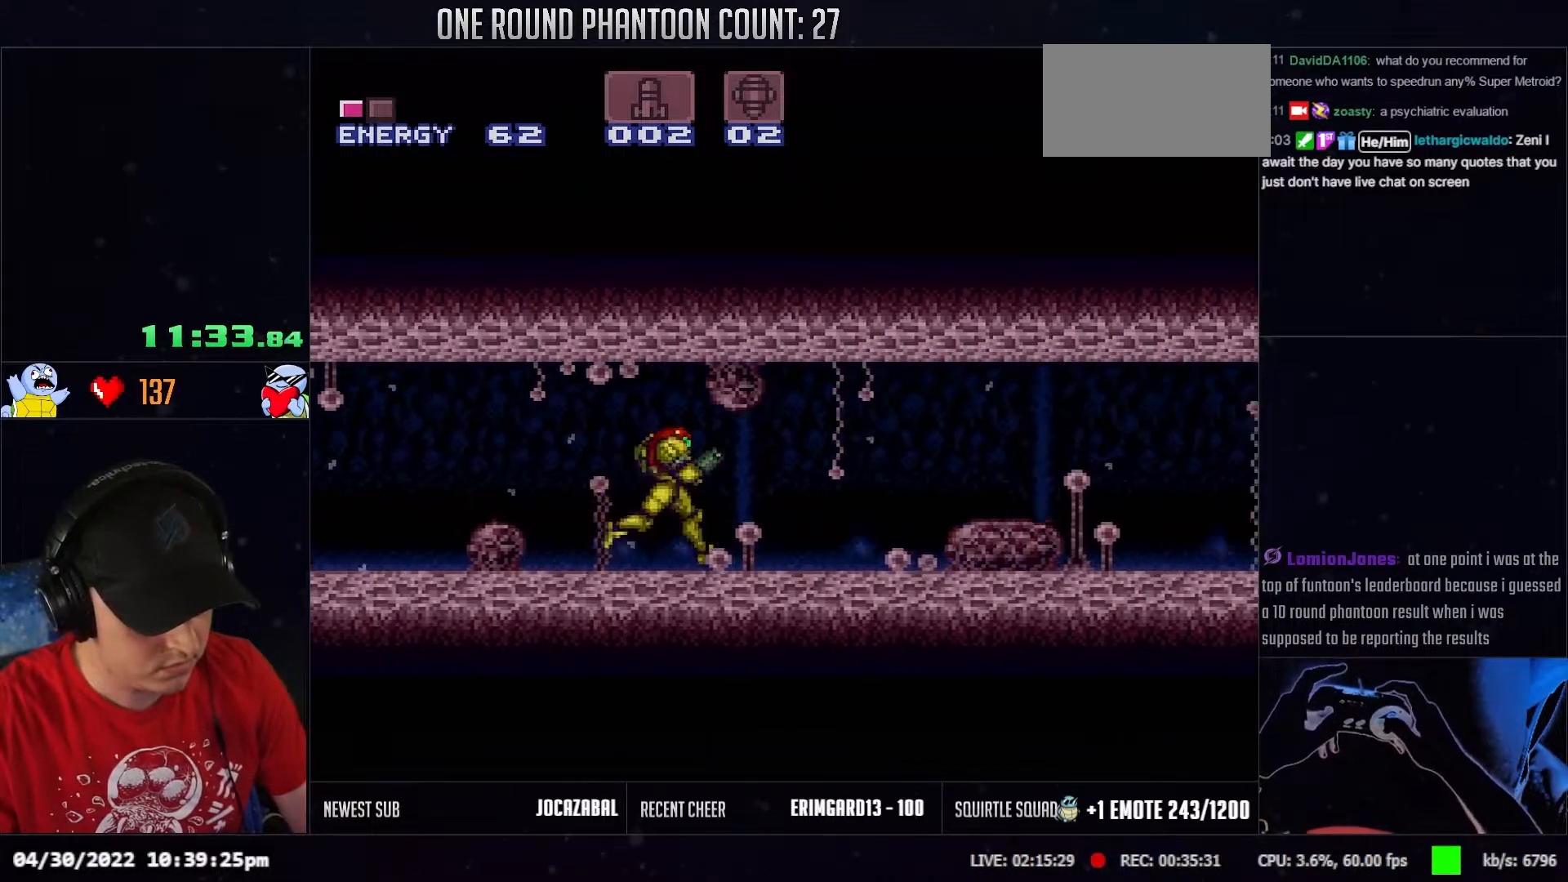
{"buttons": ["DPAD_RIGHT"], "events": []}
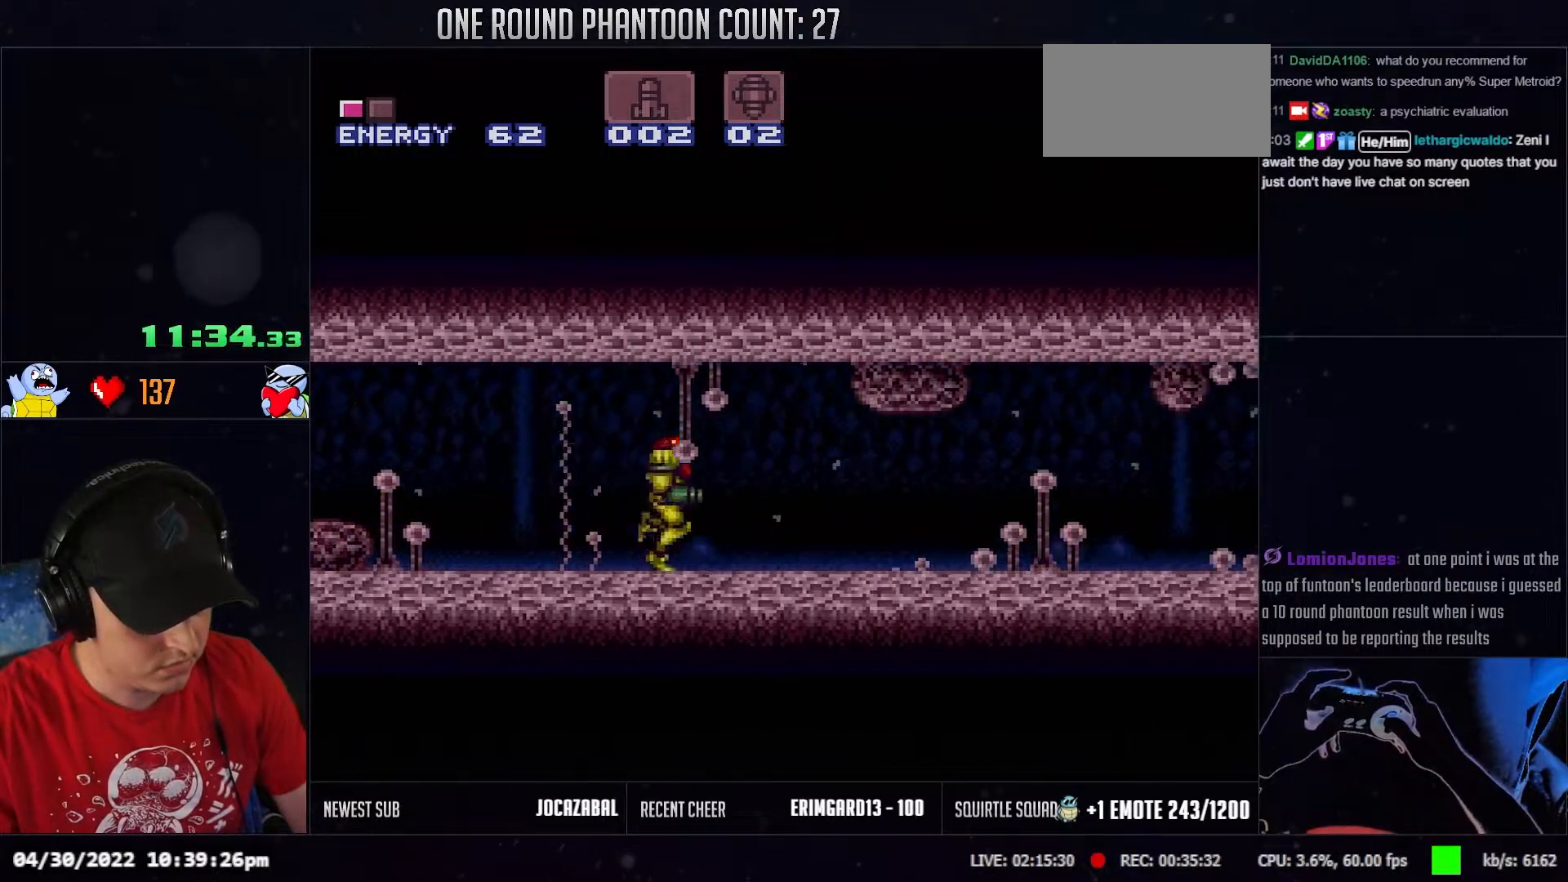
{"buttons": ["DPAD_RIGHT"], "events": []}
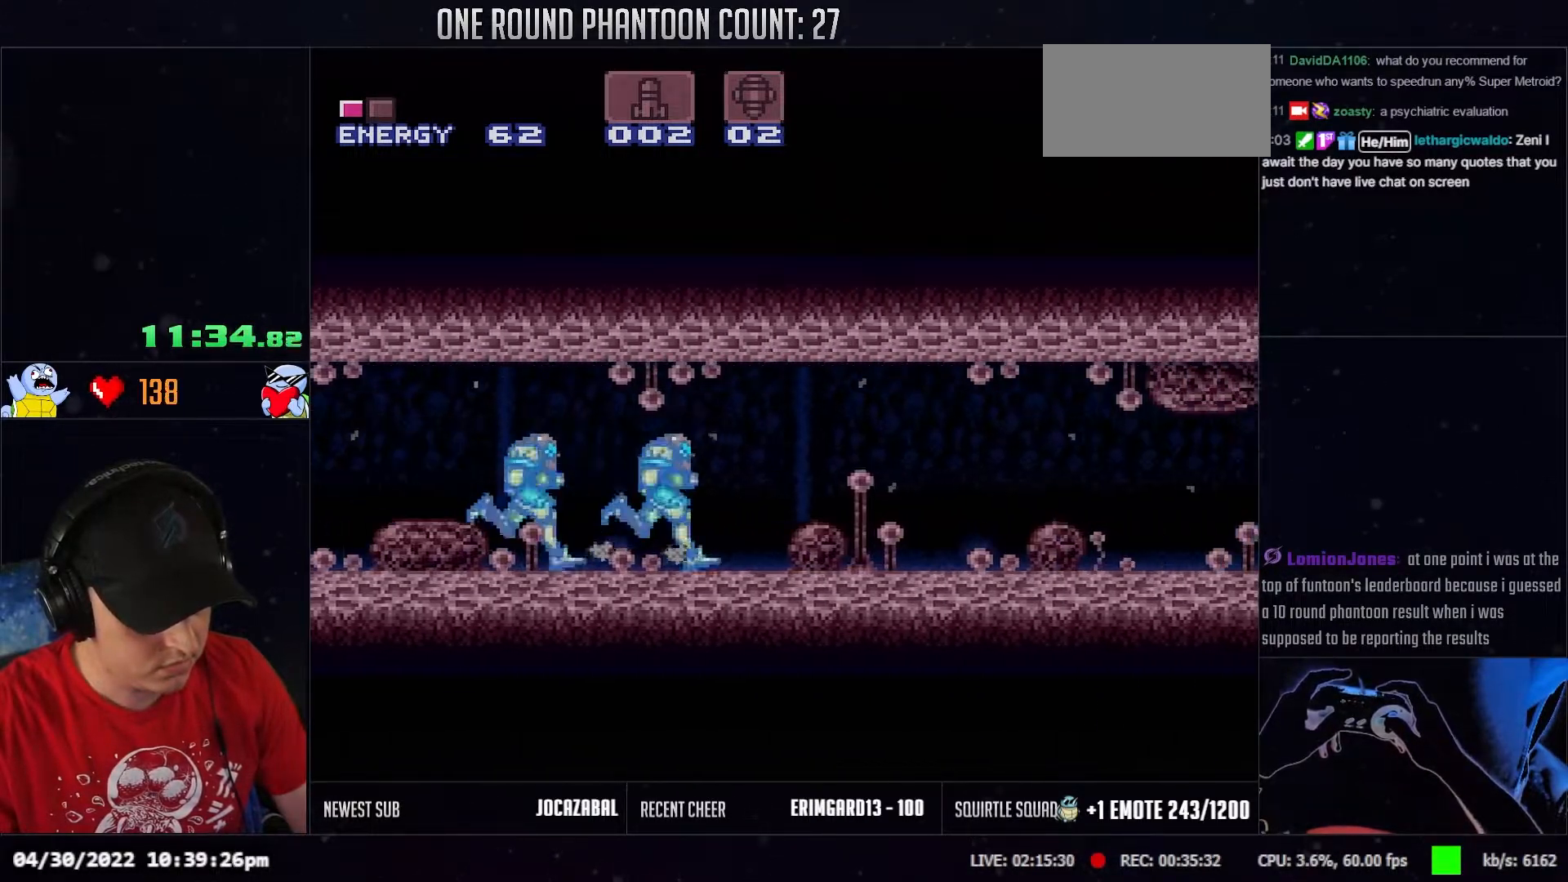
{"buttons": ["DPAD_RIGHT"], "events": []}
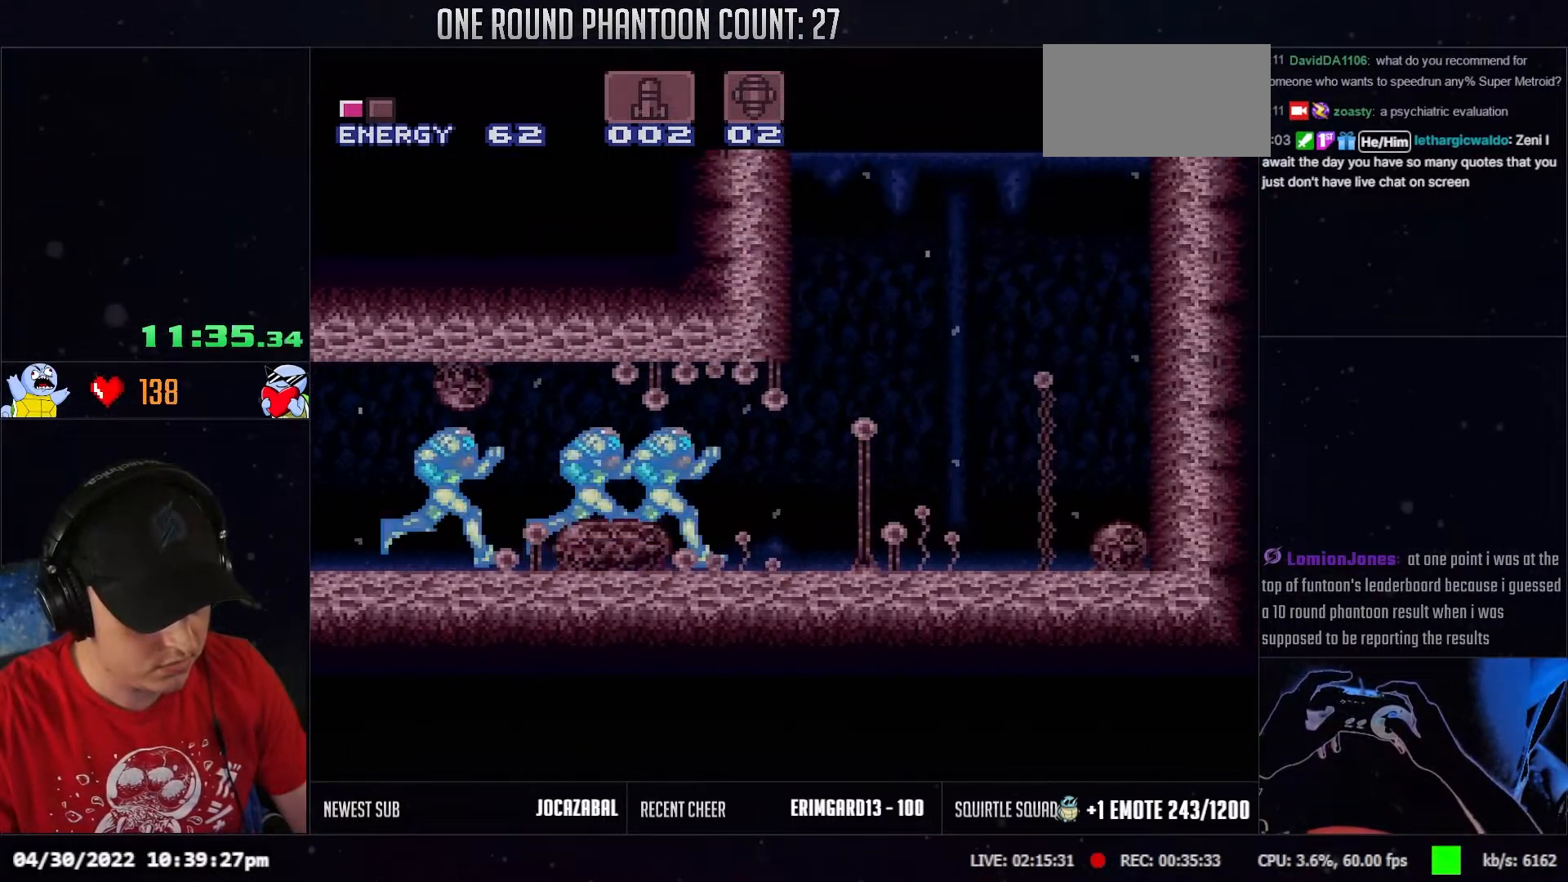
{"buttons": ["R1", "DPAD_DOWN"], "events": [[67, "DPAD_DOWN", "down"], [100, "DPAD_RIGHT", "up"], [150, "DPAD_RIGHT", "down"], [183, "DPAD_DOWN", "up"], [250, "DPAD_RIGHT", "up"], [333, "R1", "down"], [417, "DPAD_RIGHT", "down"], [500, "DPAD_DOWN", "down"], [500, "DPAD_RIGHT", "up"]]}
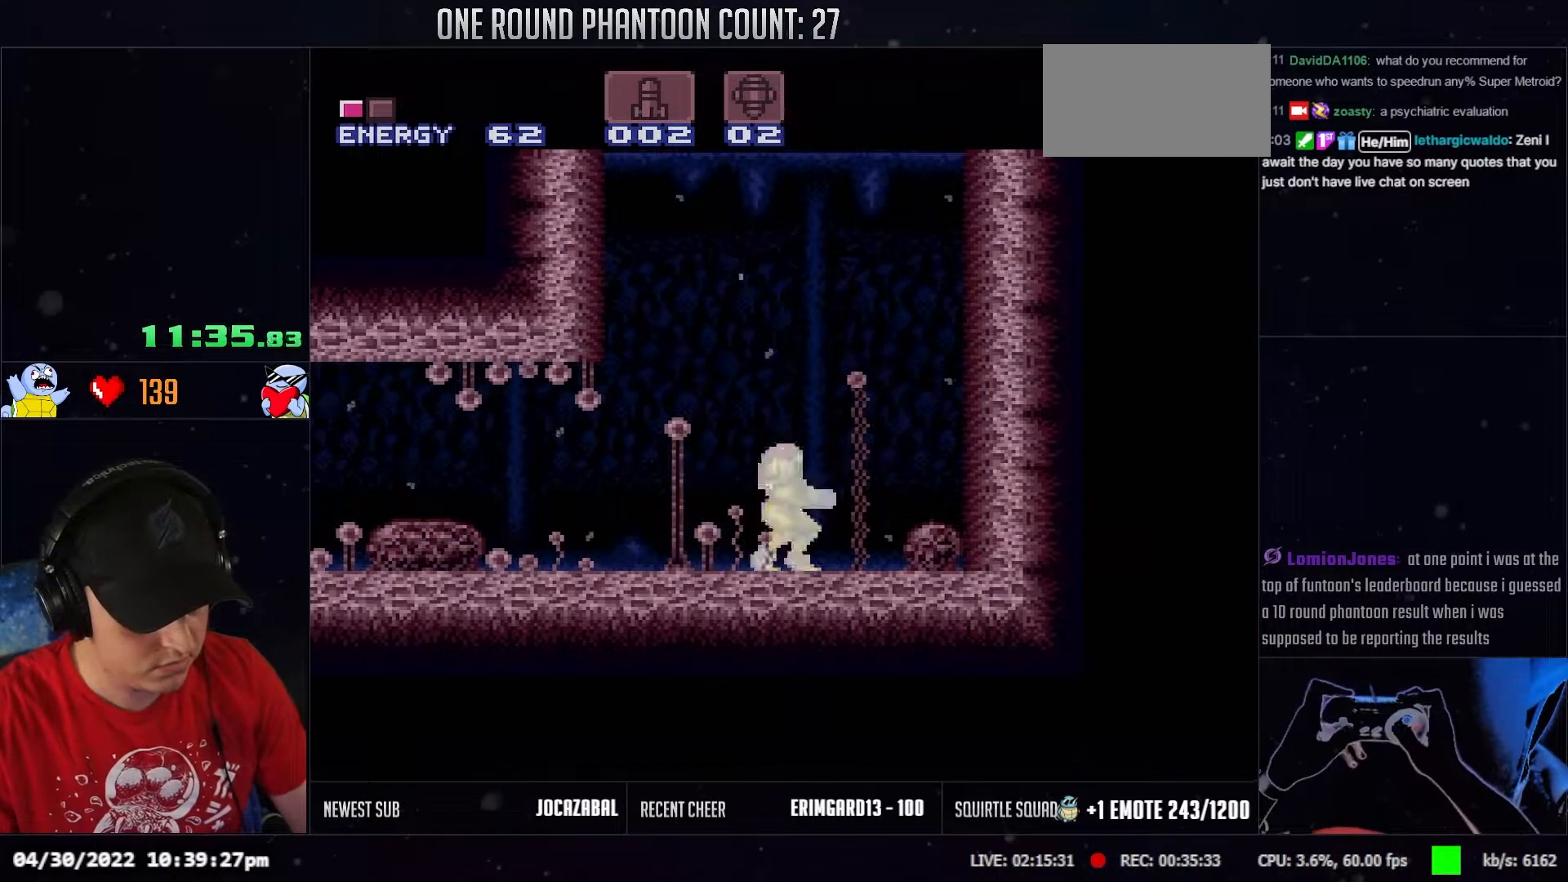
{"buttons": ["R1"], "events": [[17, "DPAD_DOWN", "up"]]}
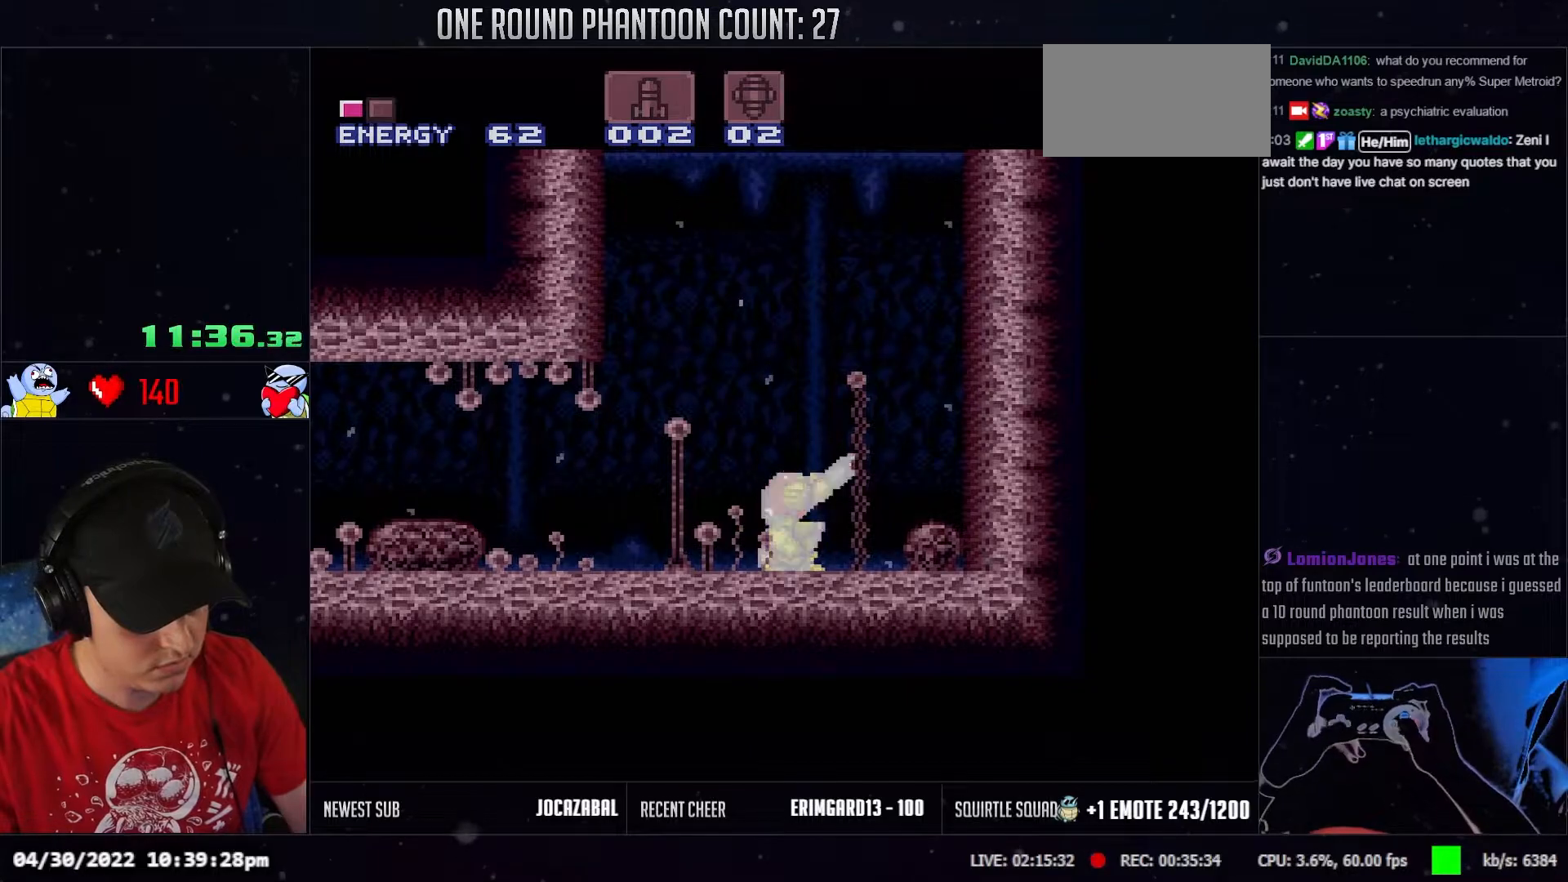
{"buttons": [], "events": [[83, "R1", "up"]]}
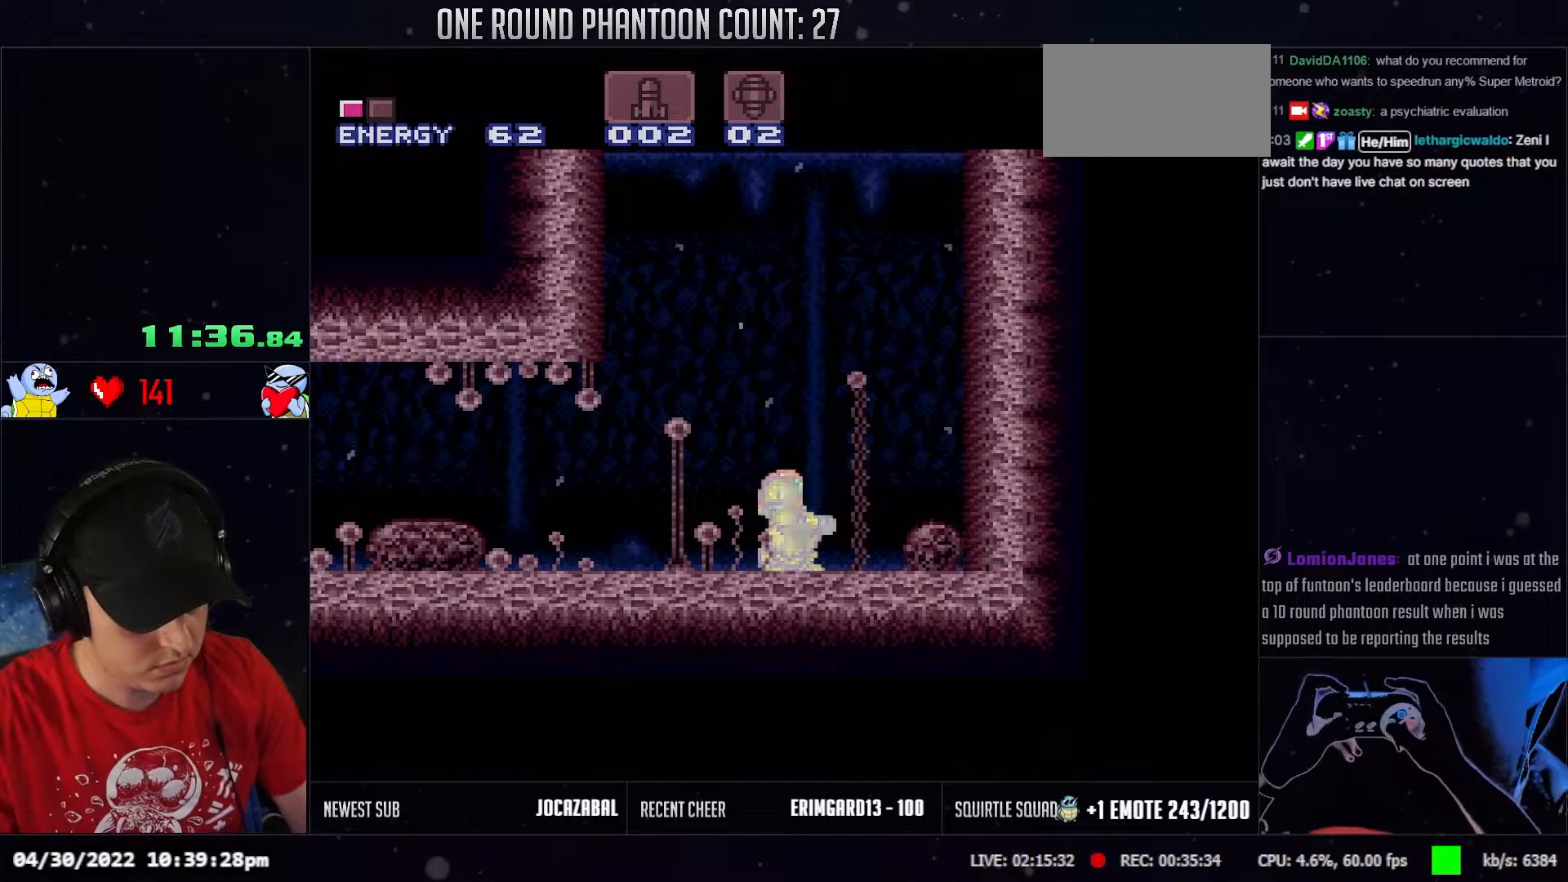
{"buttons": [], "events": []}
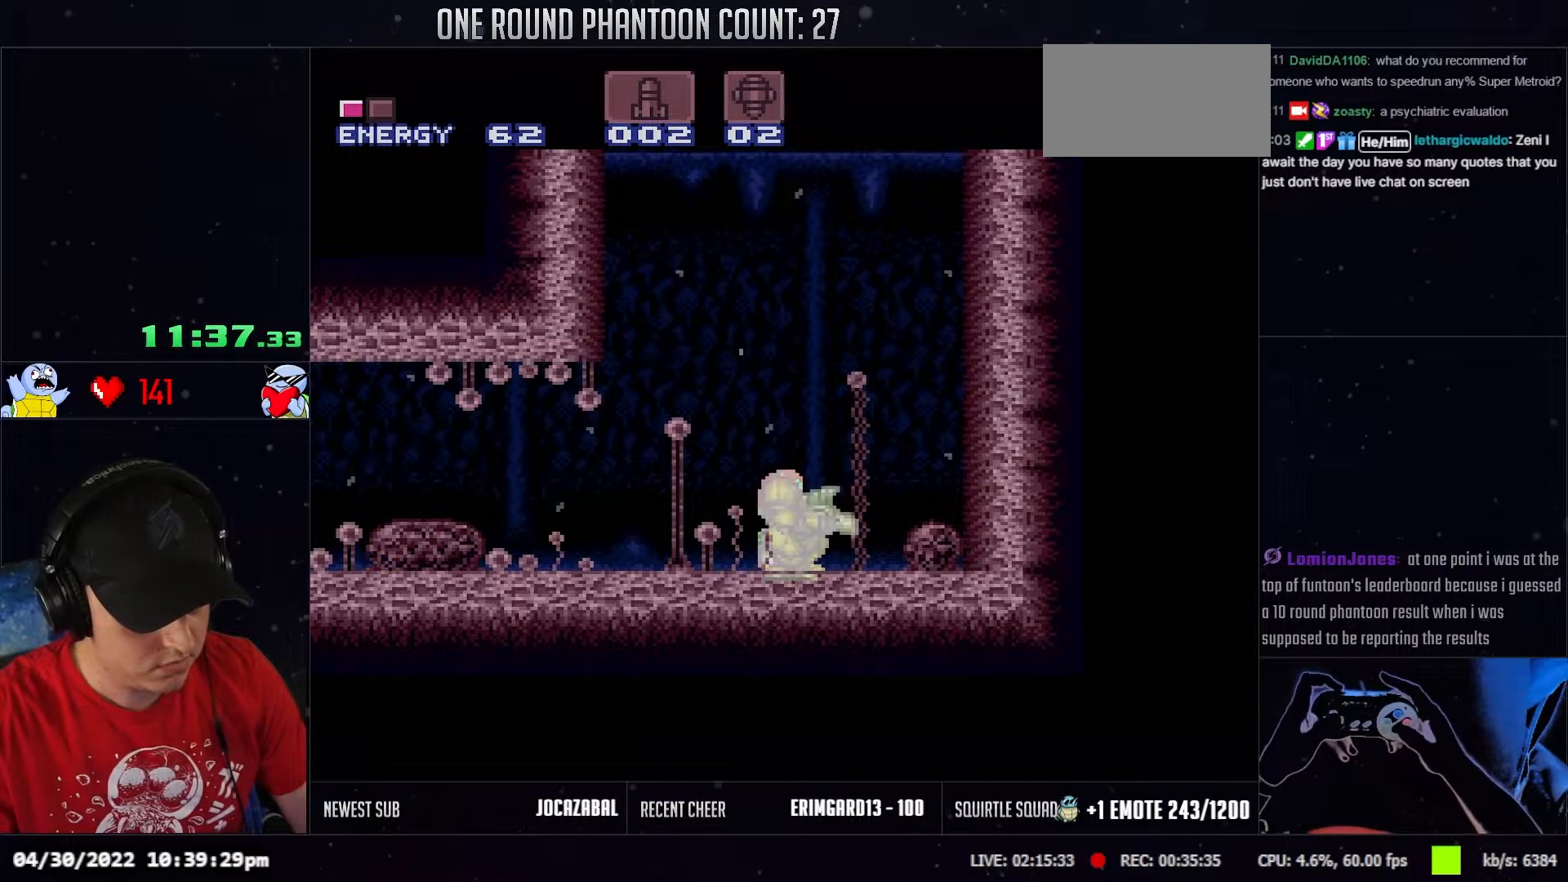
{"buttons": [], "events": [[150, "DPAD_UP", "down"], [283, "DPAD_UP", "up"]]}